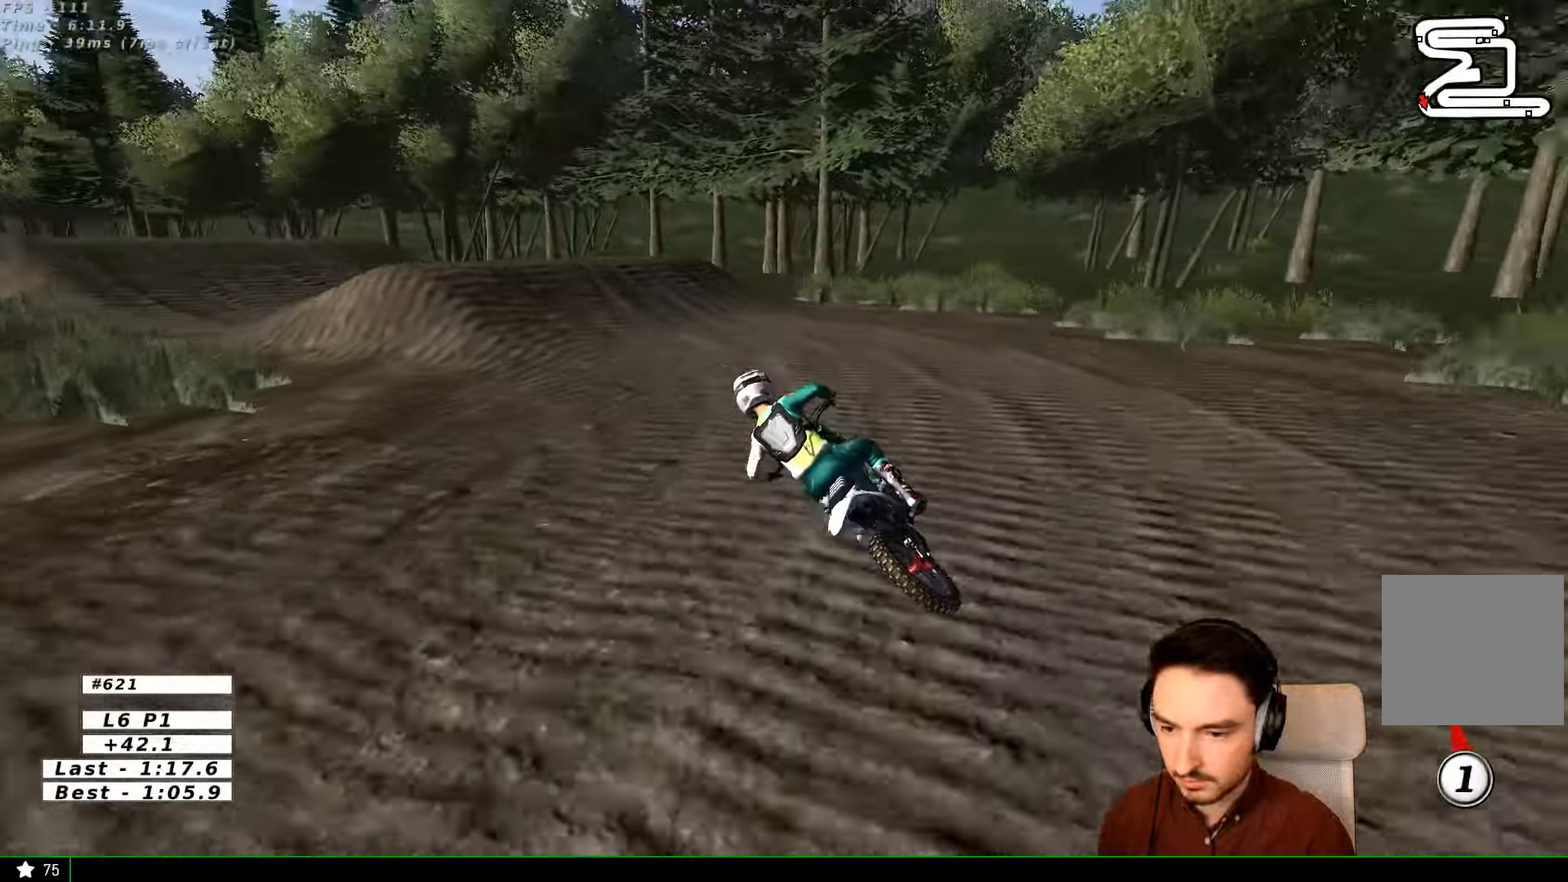
Gameplay with a controller (Xbox layout); each line is a JSON object with the inputs held at the frame after it. "events" lists button and stick changes between this image and that frame as [ms after this image, input, new state], when the widget could be followed in between. Not read: L3 R3.
{"buttons": [], "left_stick": "right", "right_stick": "center", "events": [[67, "L1", "down"], [334, "L1", "up"], [367, "left_stick", "right"]]}
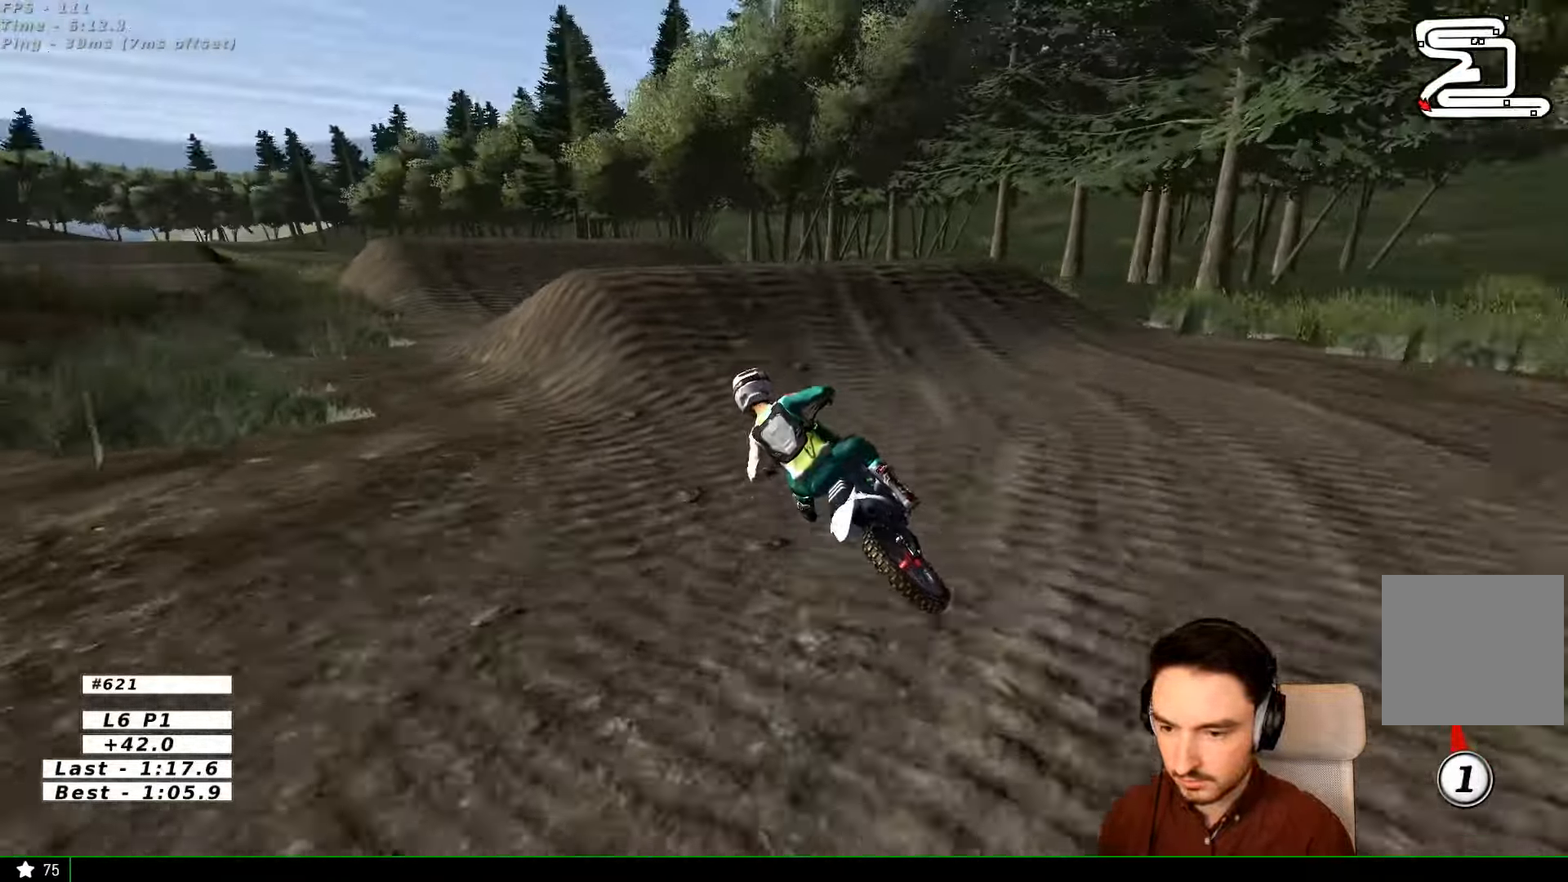
{"buttons": ["R2"], "left_stick": "center", "right_stick": "center"}
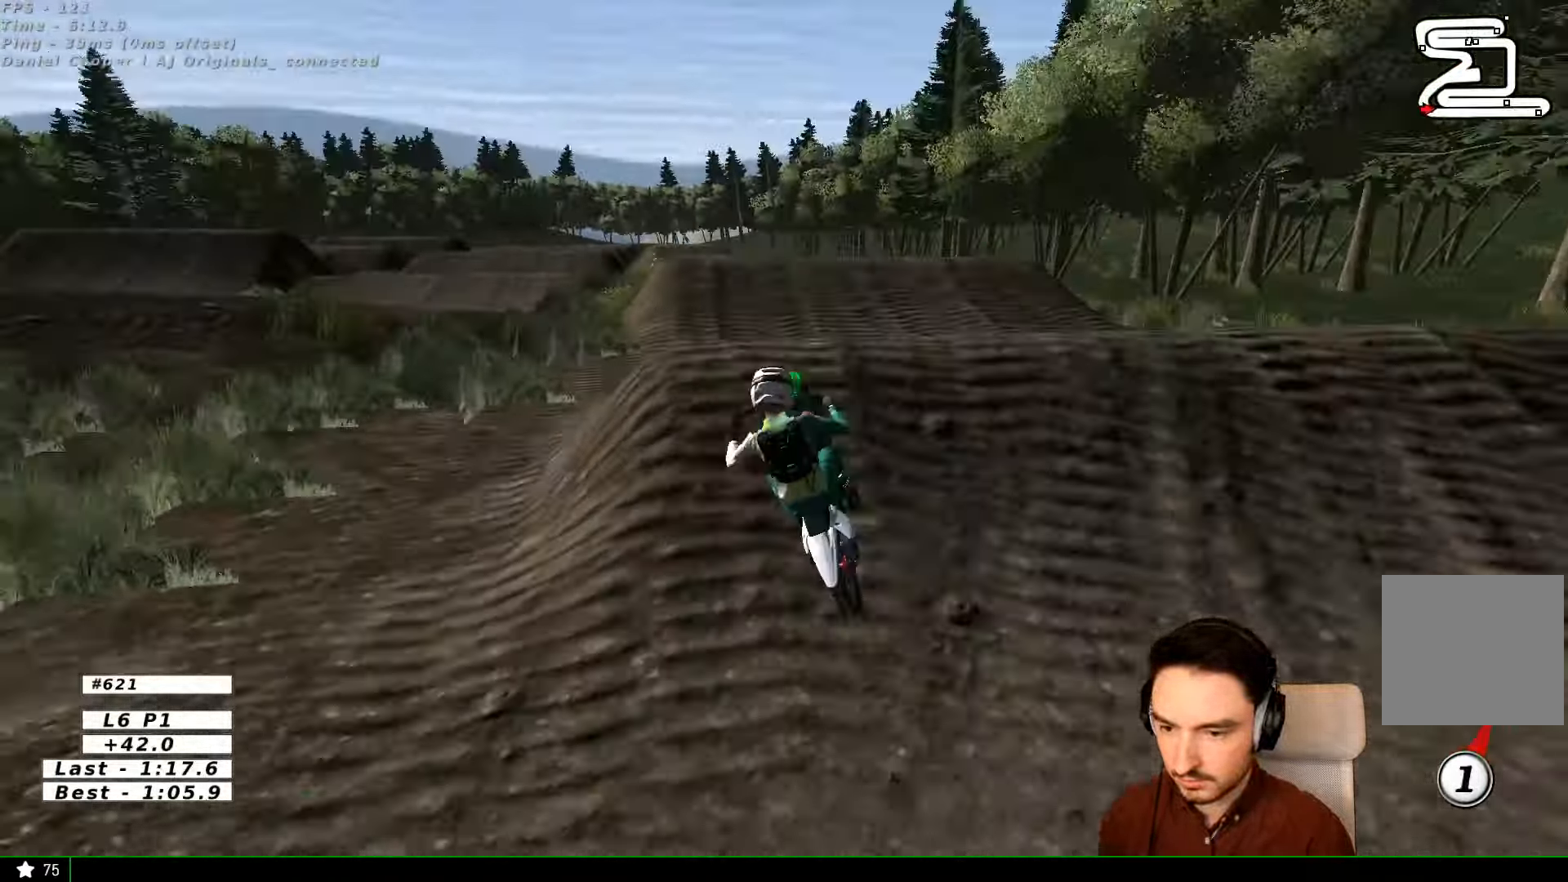
{"buttons": [], "left_stick": "down-left", "right_stick": "center", "events": [[167, "left_stick", "down-left"], [434, "R2", "up"]]}
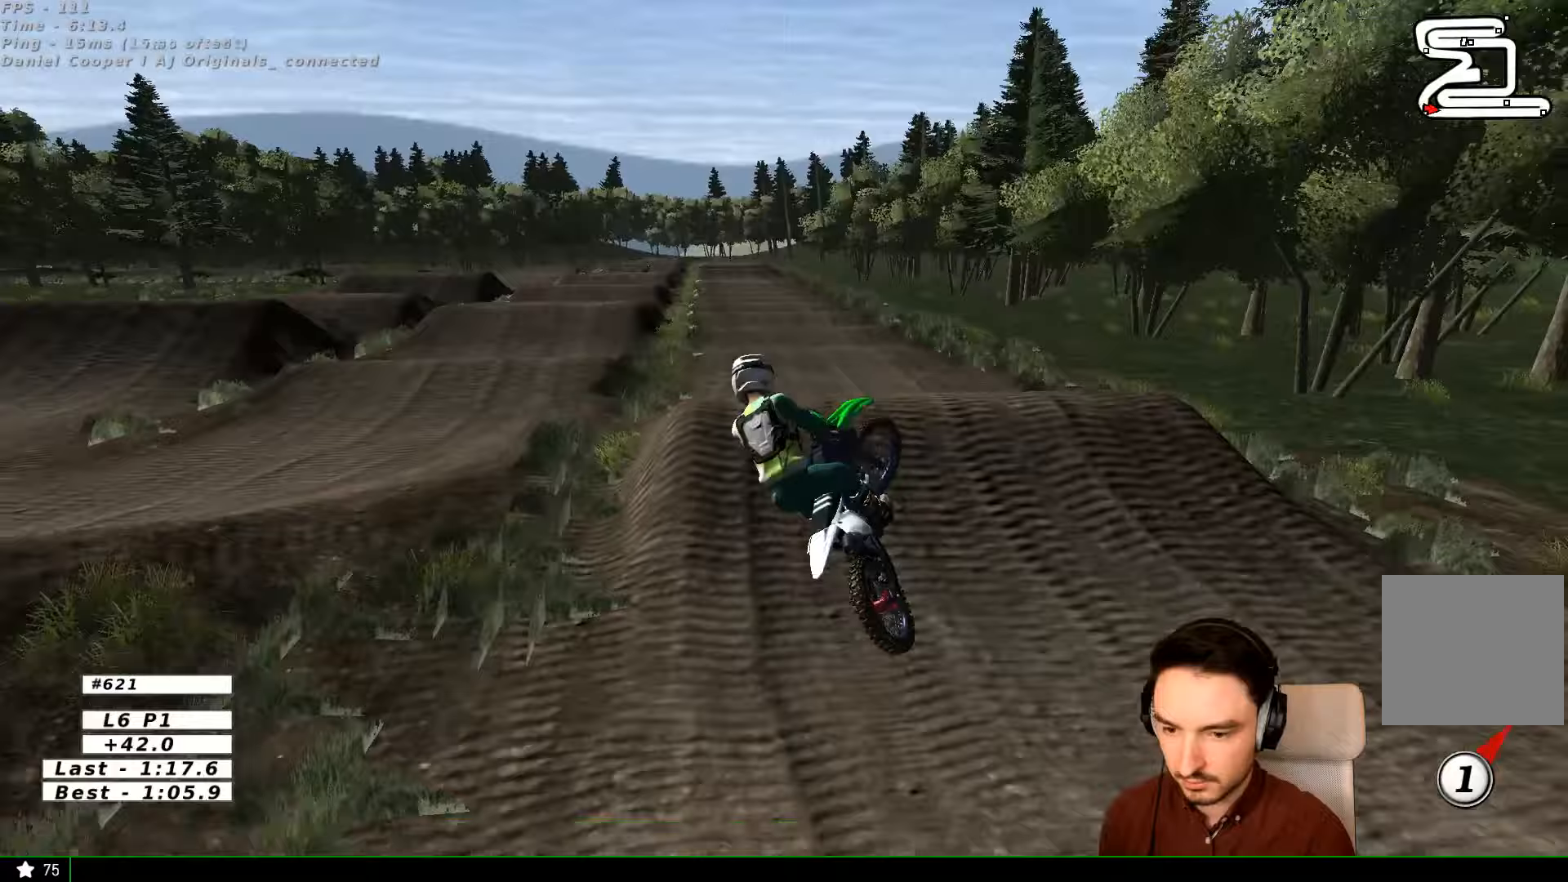
{"buttons": ["B", "R2"], "left_stick": "down", "right_stick": "center", "events": [[100, "R2", "down"], [133, "left_stick", "down"], [500, "B", "down"]]}
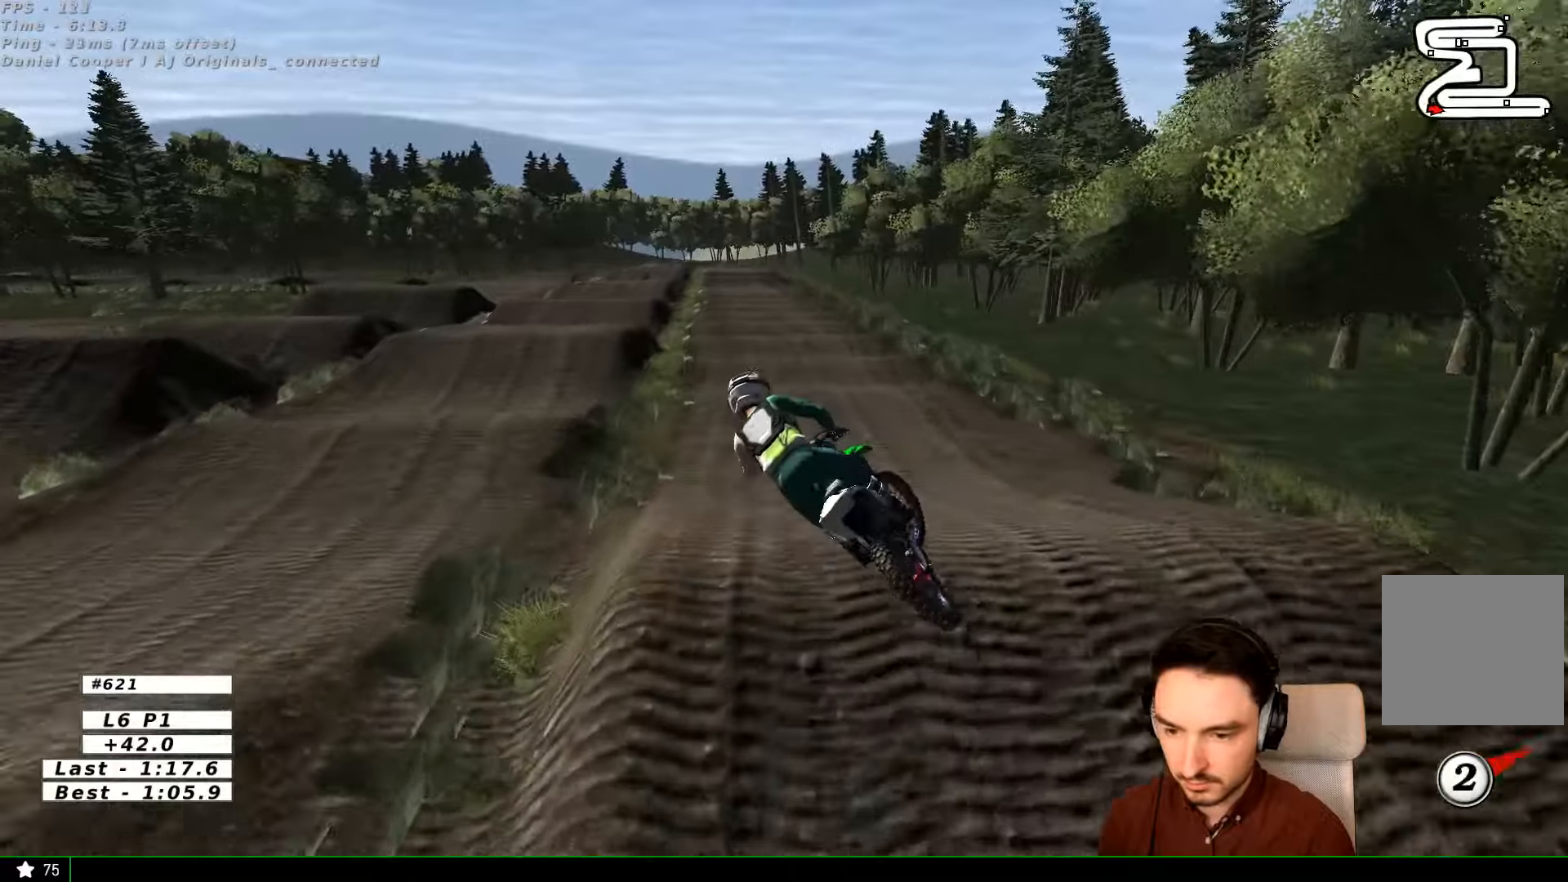
{"buttons": ["R2"], "left_stick": "center", "right_stick": "center"}
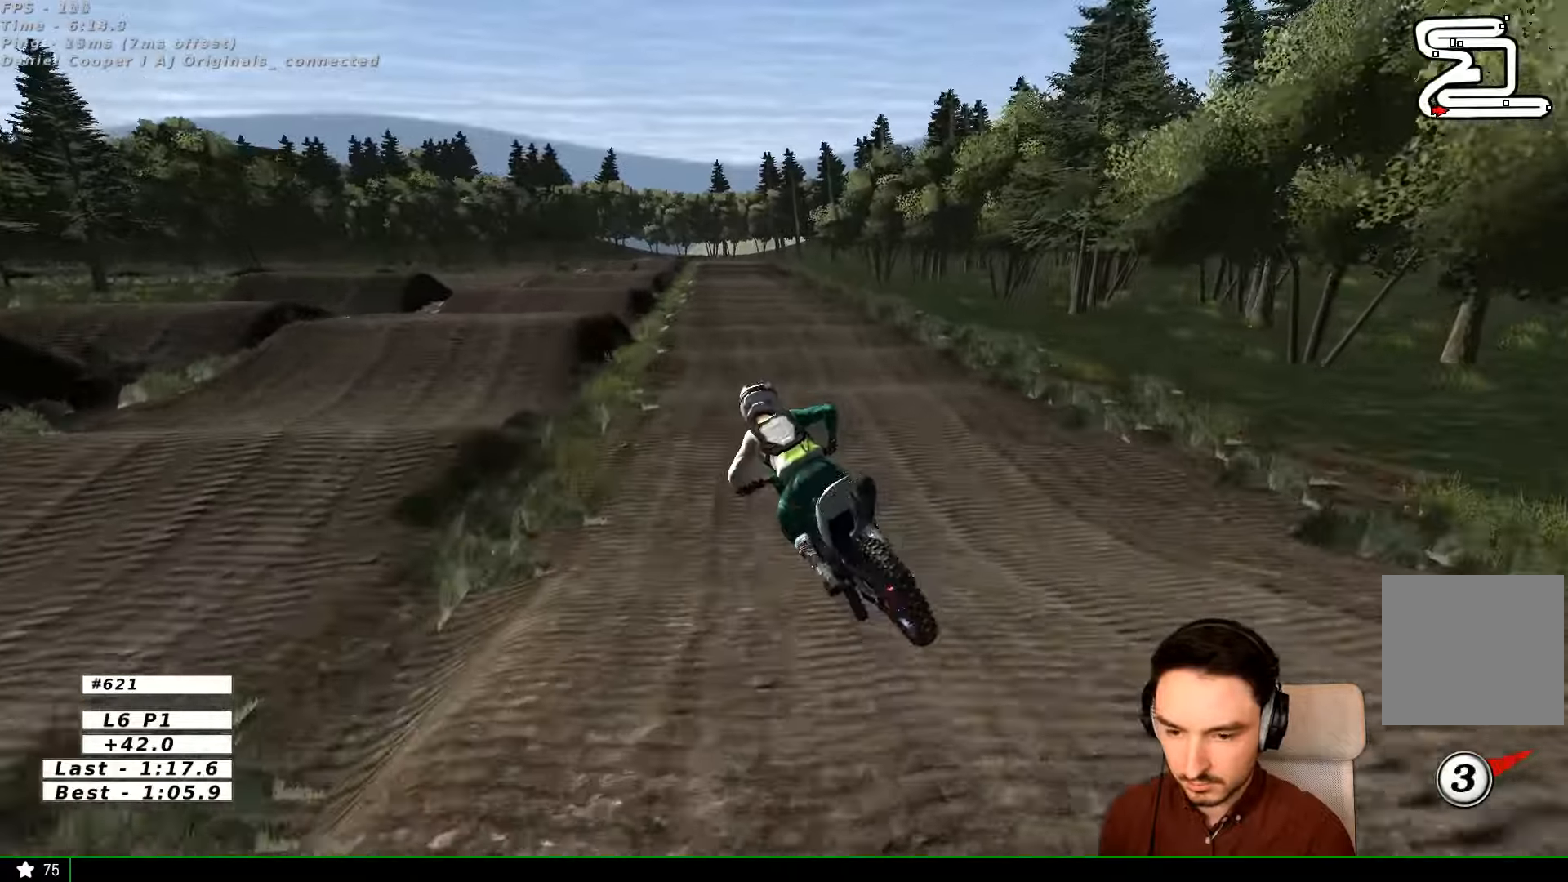
{"buttons": ["R2"], "left_stick": "center", "right_stick": "center"}
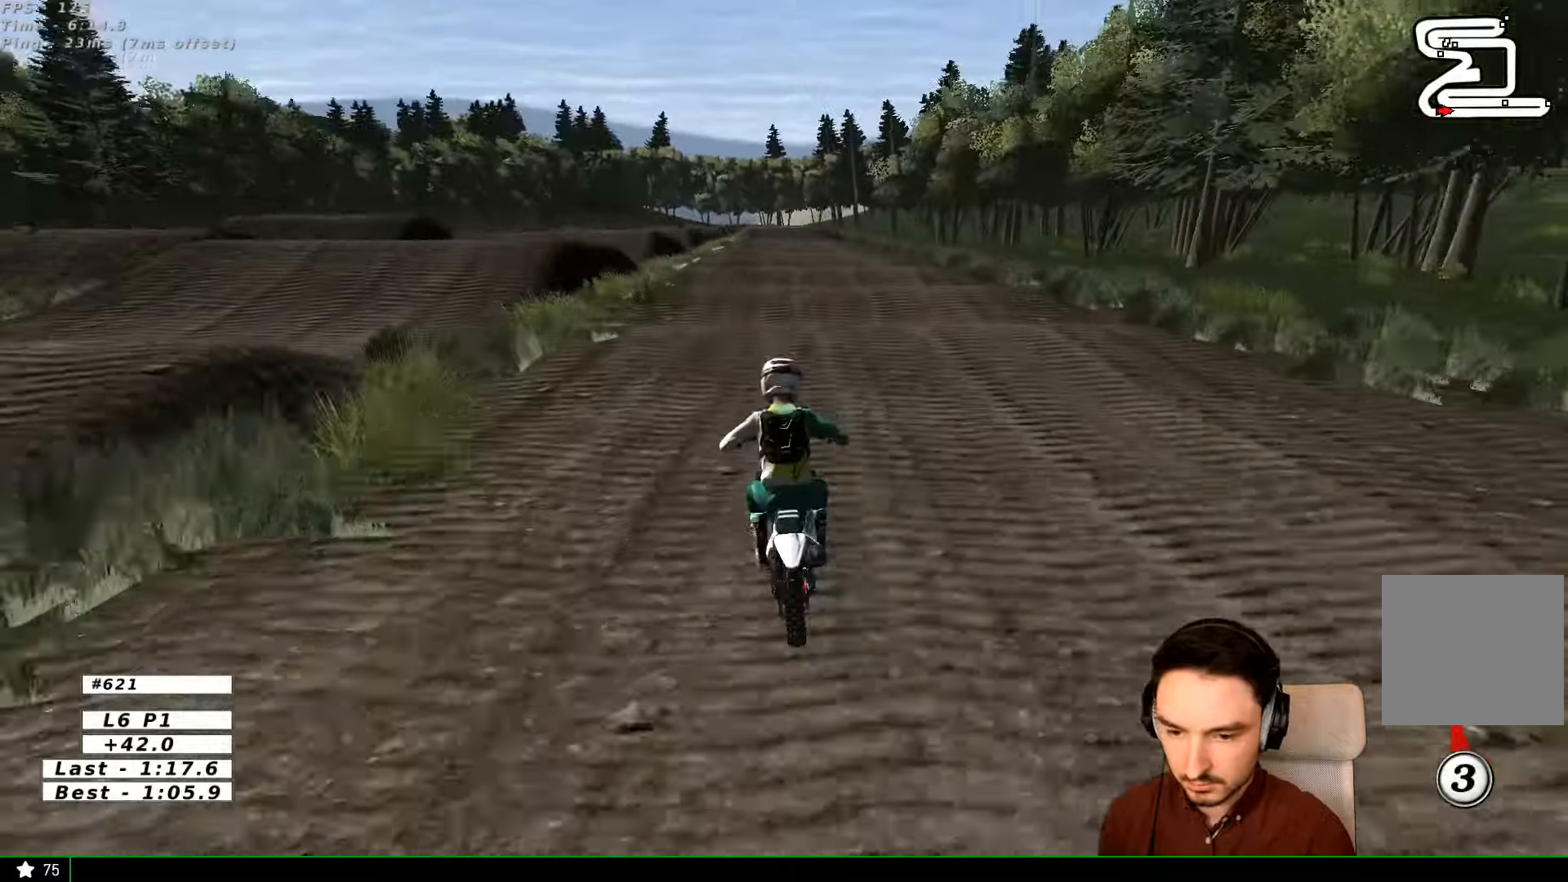
{"buttons": ["R2"], "left_stick": "down", "right_stick": "center", "events": [[100, "L1", "down"], [167, "L1", "up"], [467, "left_stick", "down"]]}
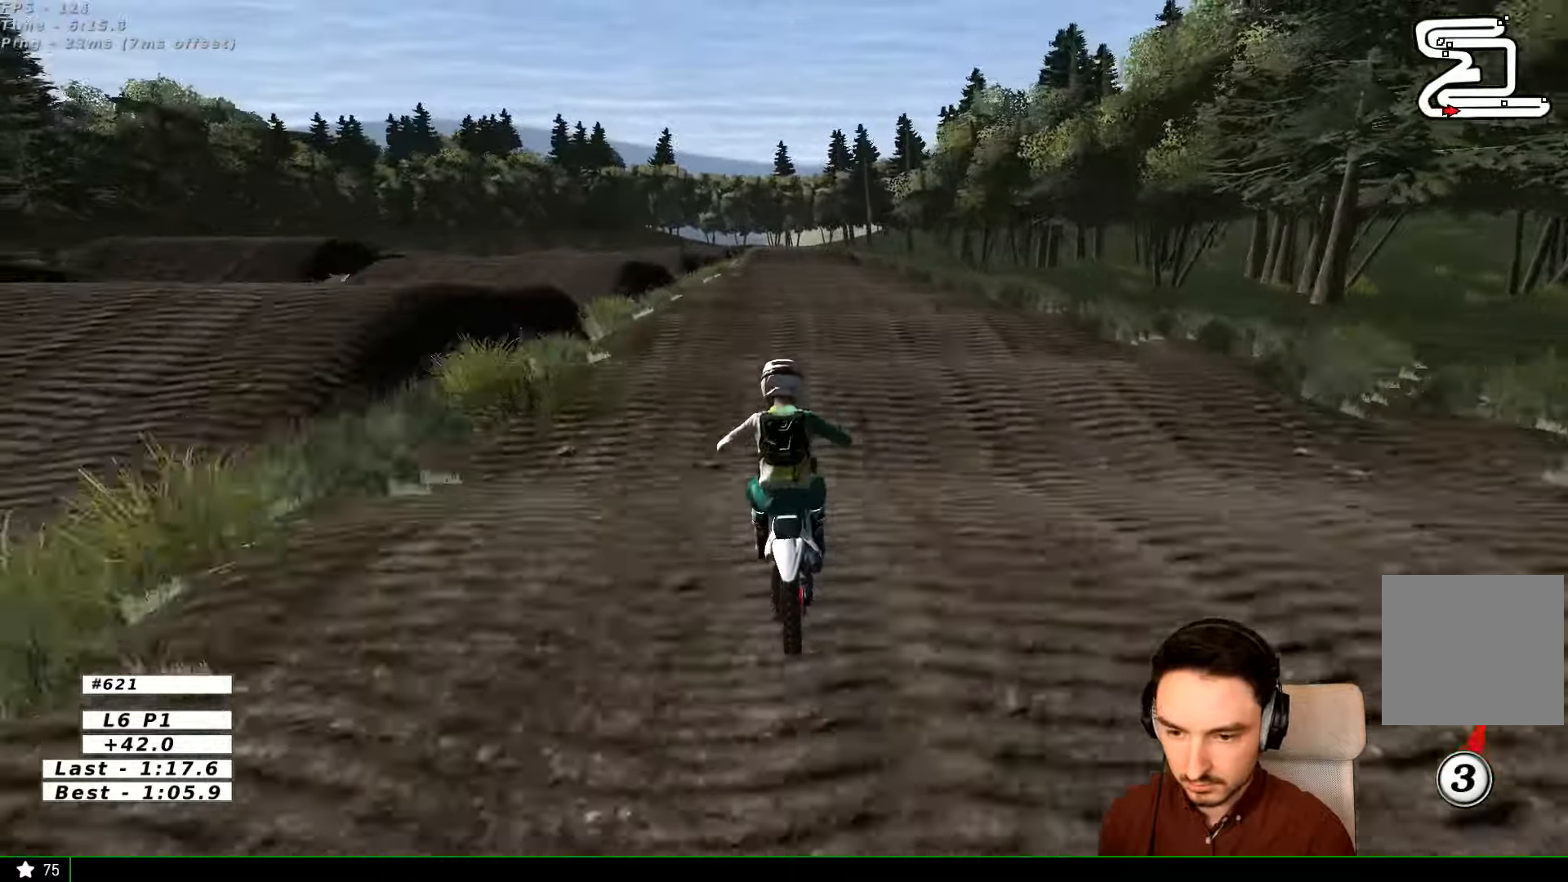
{"buttons": ["R2"], "left_stick": "down", "right_stick": "center", "events": []}
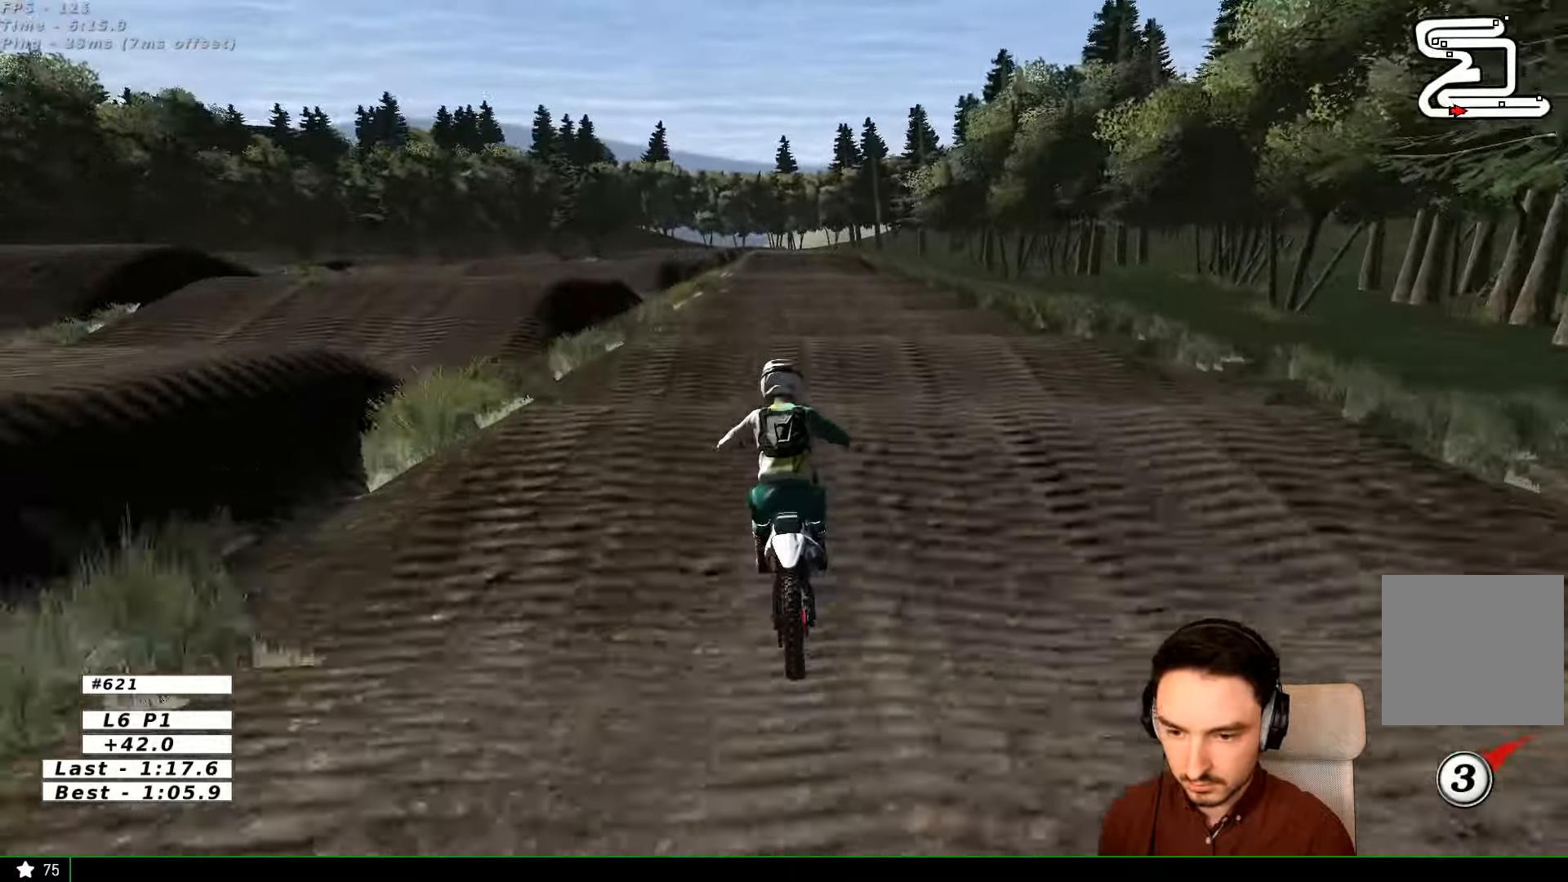
{"buttons": ["R2"], "left_stick": "down", "right_stick": "center", "events": []}
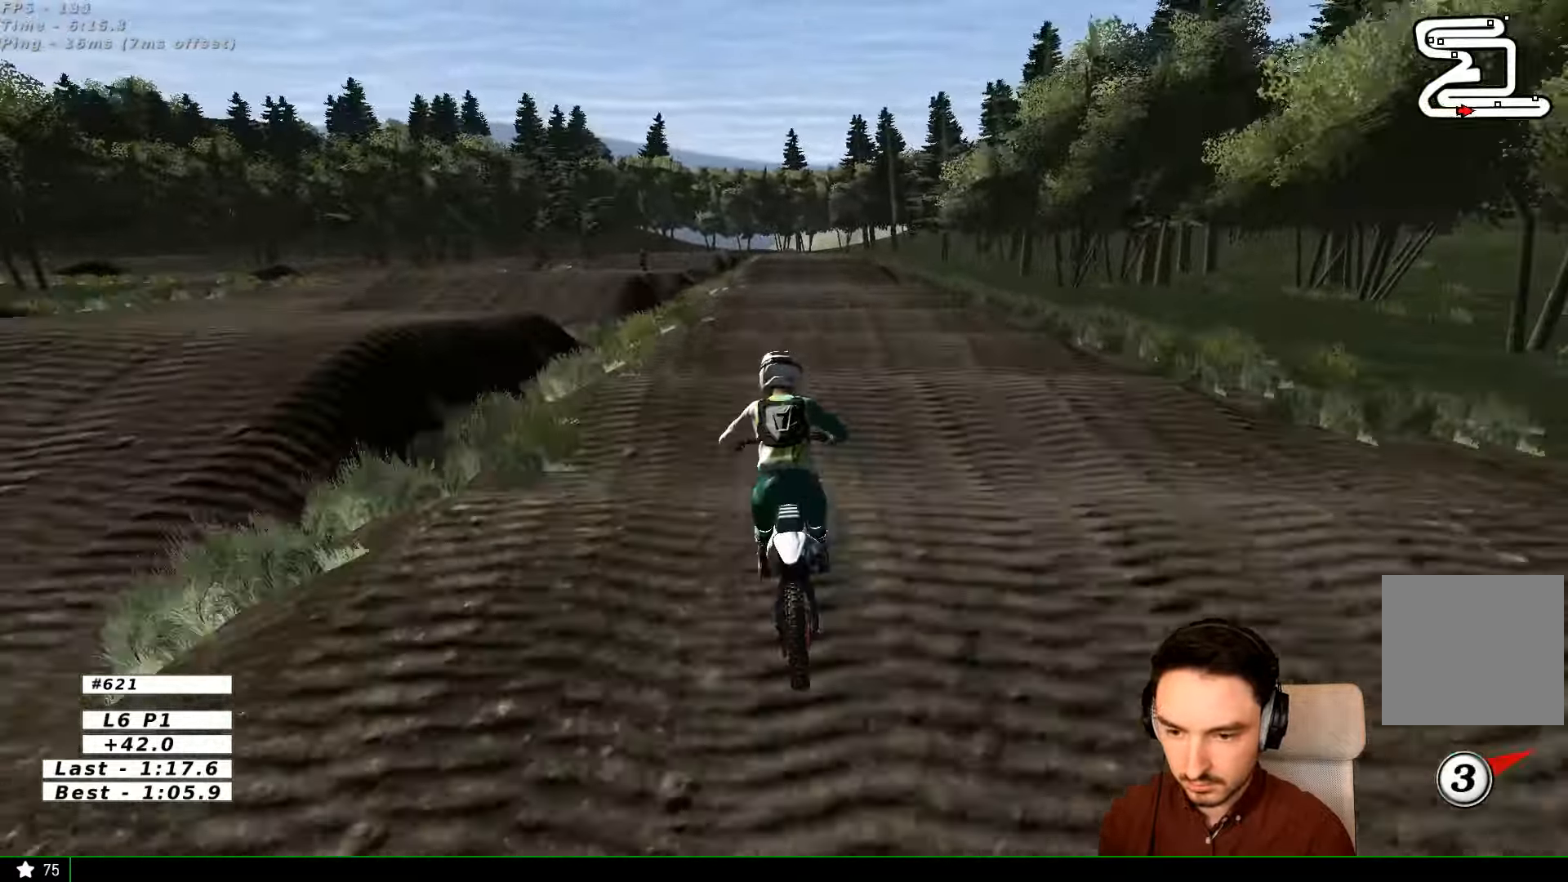
{"buttons": ["R2"], "left_stick": "down", "right_stick": "center", "events": []}
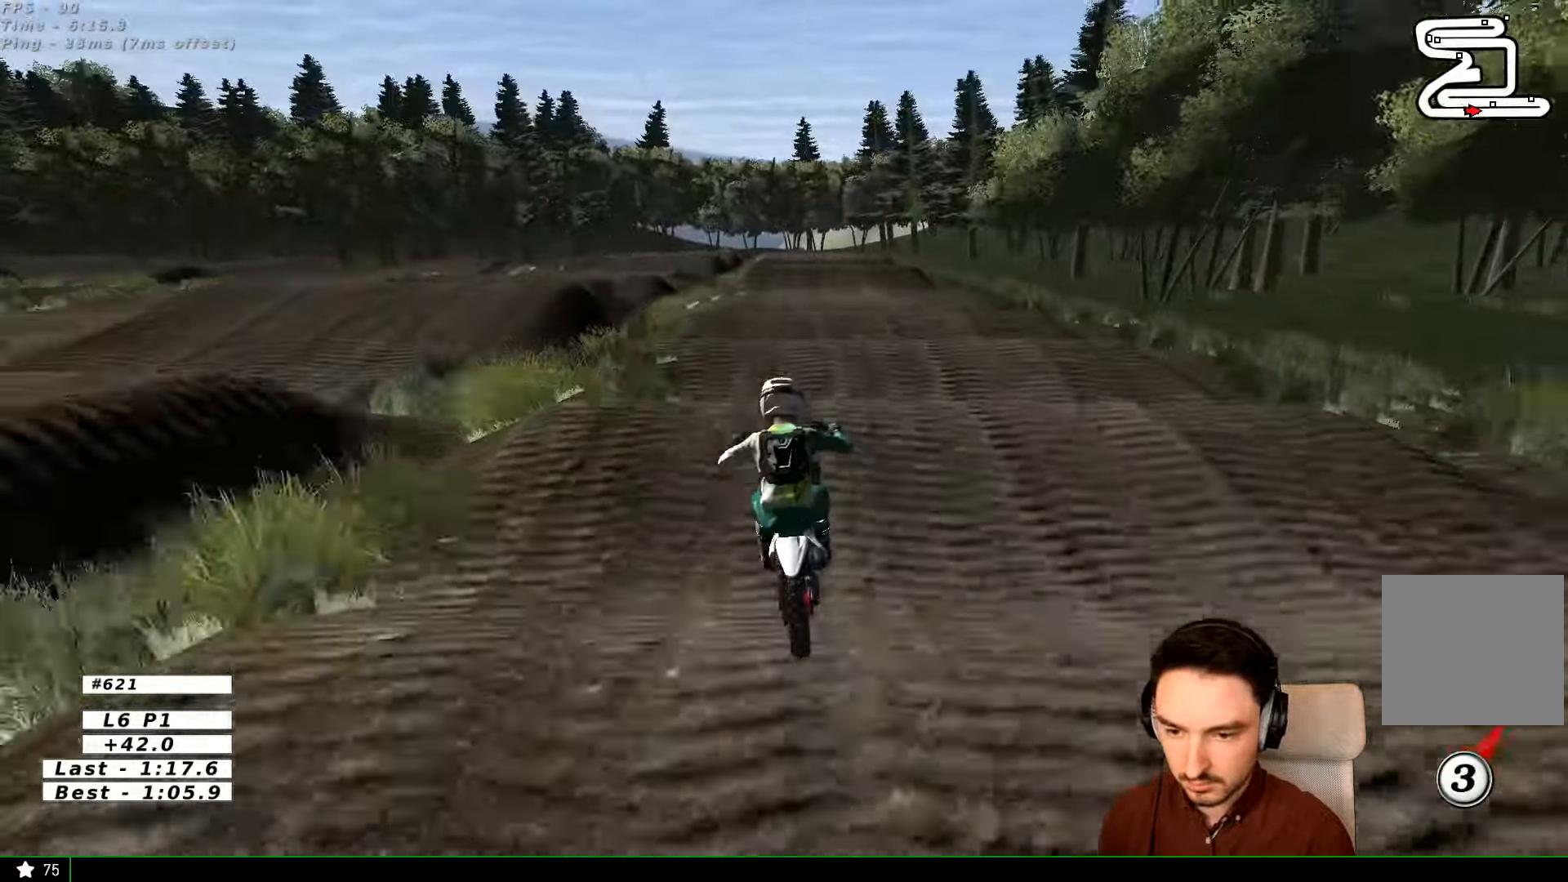
{"buttons": ["B", "R2"], "left_stick": "down-right", "right_stick": "center", "events": [[133, "left_stick", "center"], [433, "B", "down"], [467, "left_stick", "down-right"]]}
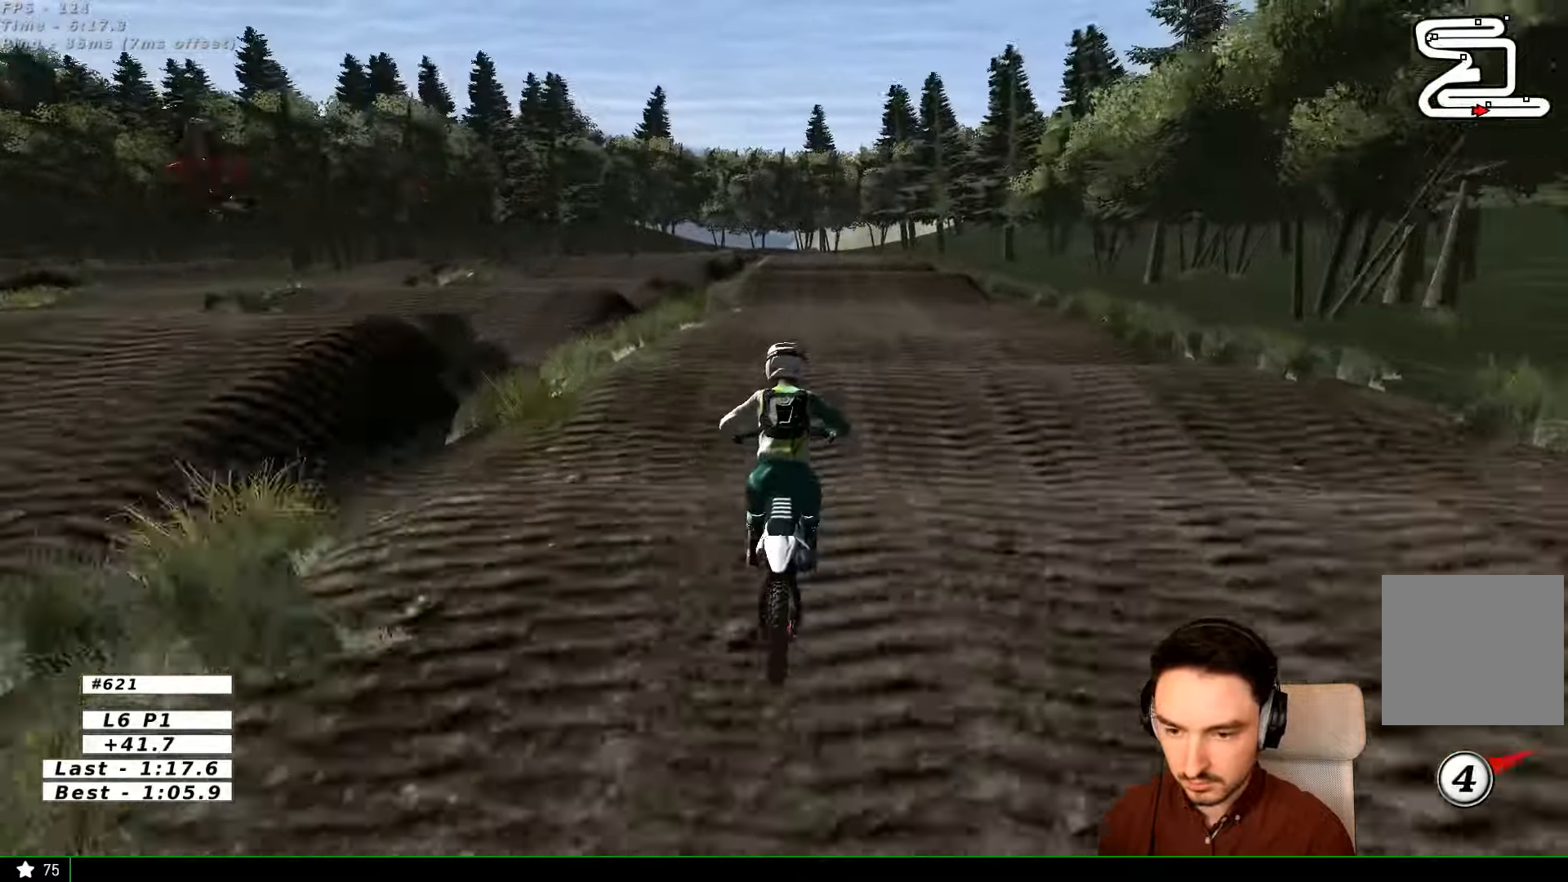
{"buttons": [], "left_stick": "center", "right_stick": "center", "events": [[33, "B", "up"], [133, "left_stick", "center"], [233, "left_stick", "down-left"], [333, "left_stick", "center"], [500, "R2", "up"]]}
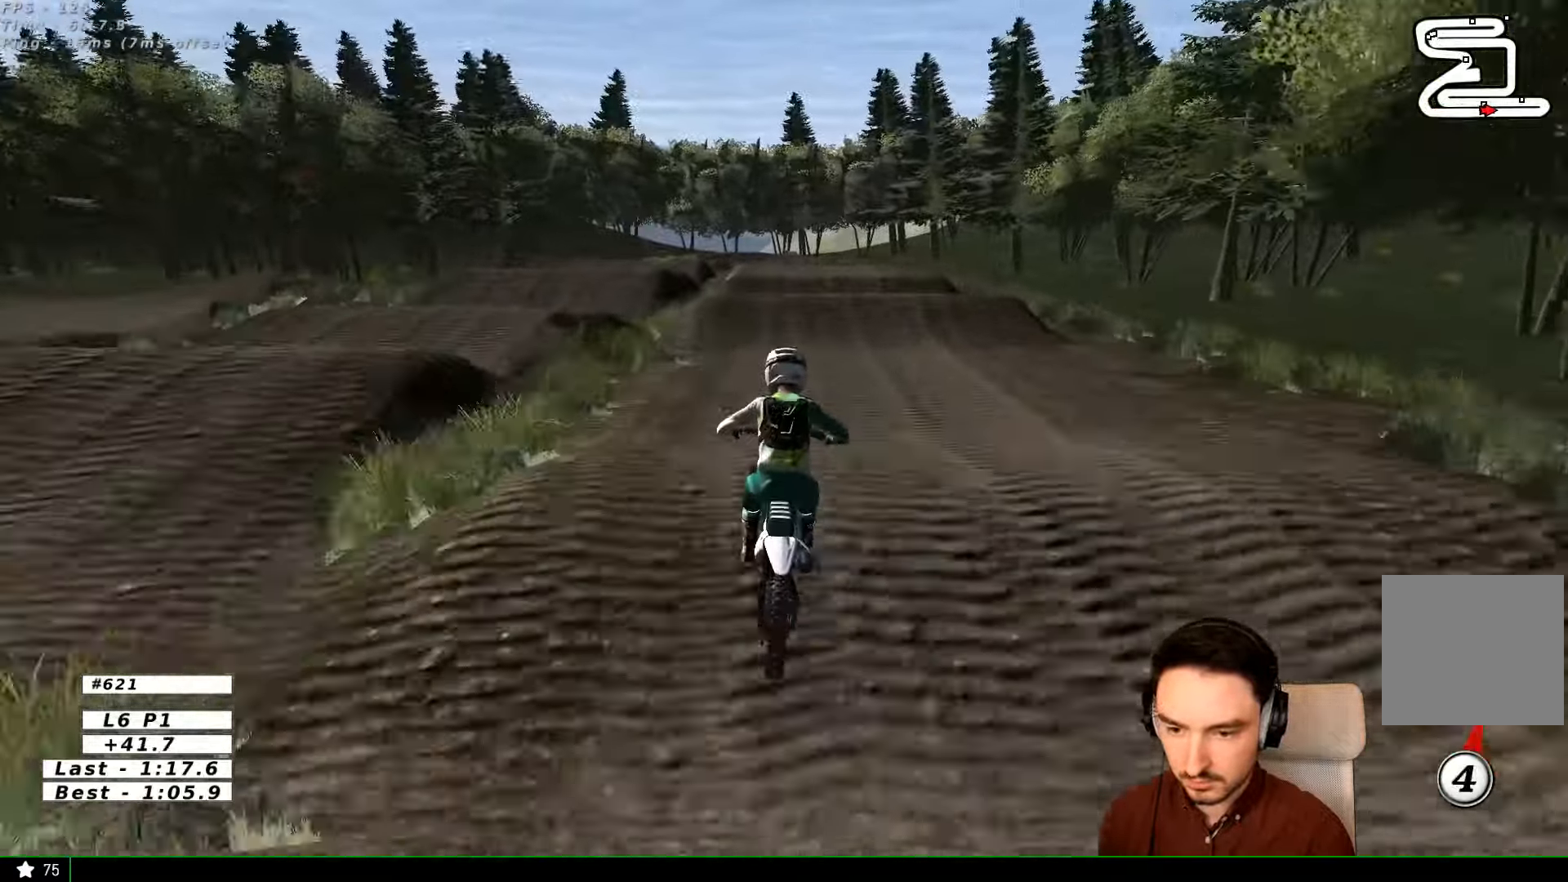
{"buttons": ["R2"], "left_stick": "center", "right_stick": "center", "events": [[67, "R2", "down"], [267, "left_stick", "right"], [367, "left_stick", "center"]]}
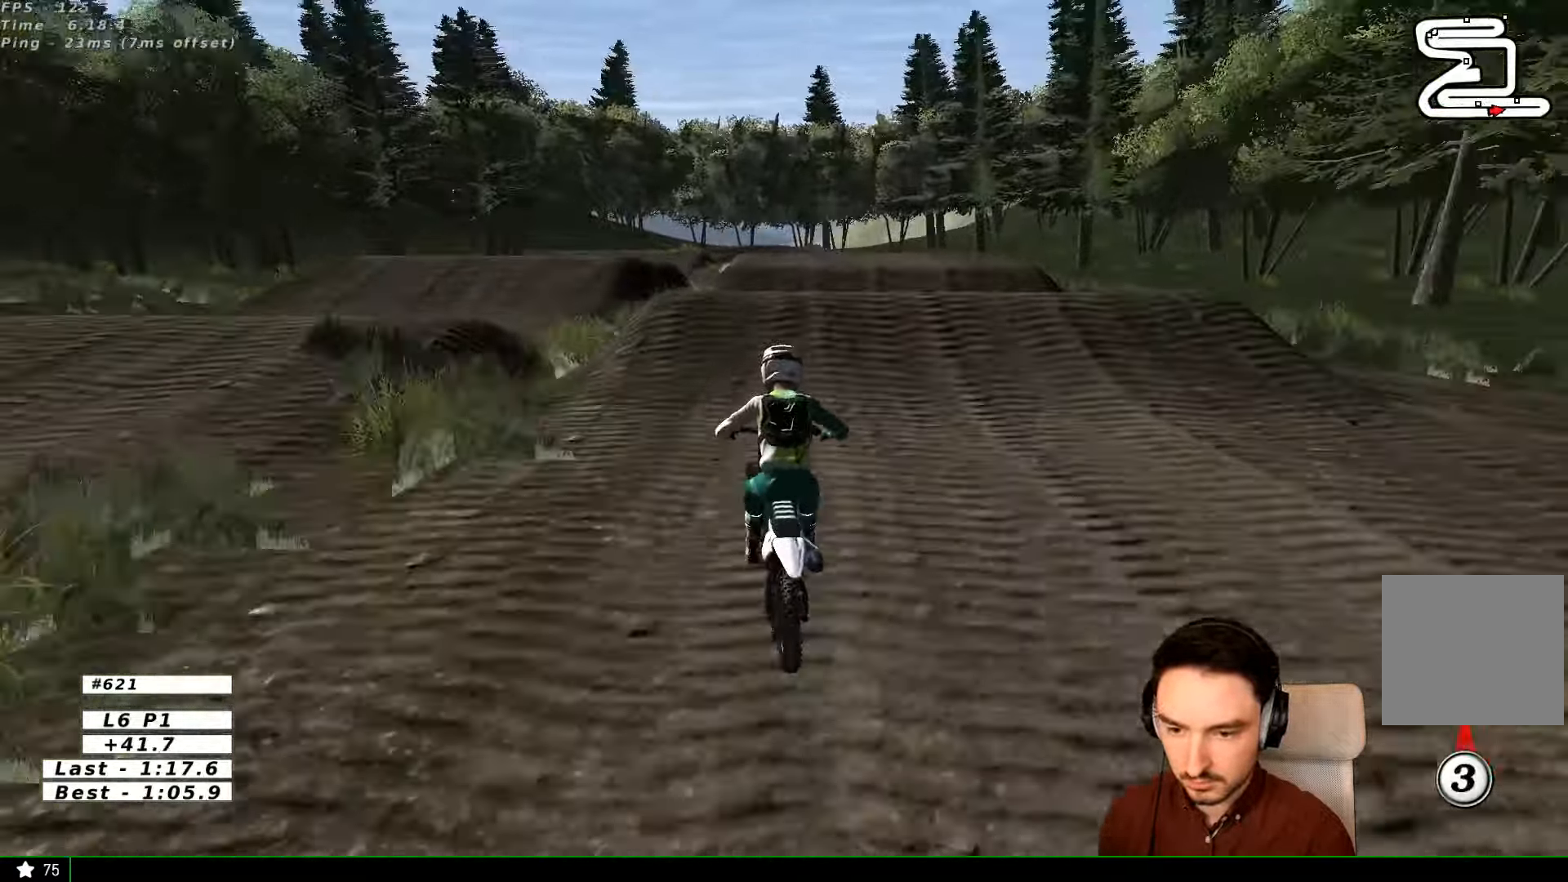
{"buttons": ["R2"], "left_stick": "down", "right_stick": "center", "events": [[67, "X", "down"], [133, "X", "up"], [167, "R2", "up"], [333, "left_stick", "down"], [366, "R2", "down"]]}
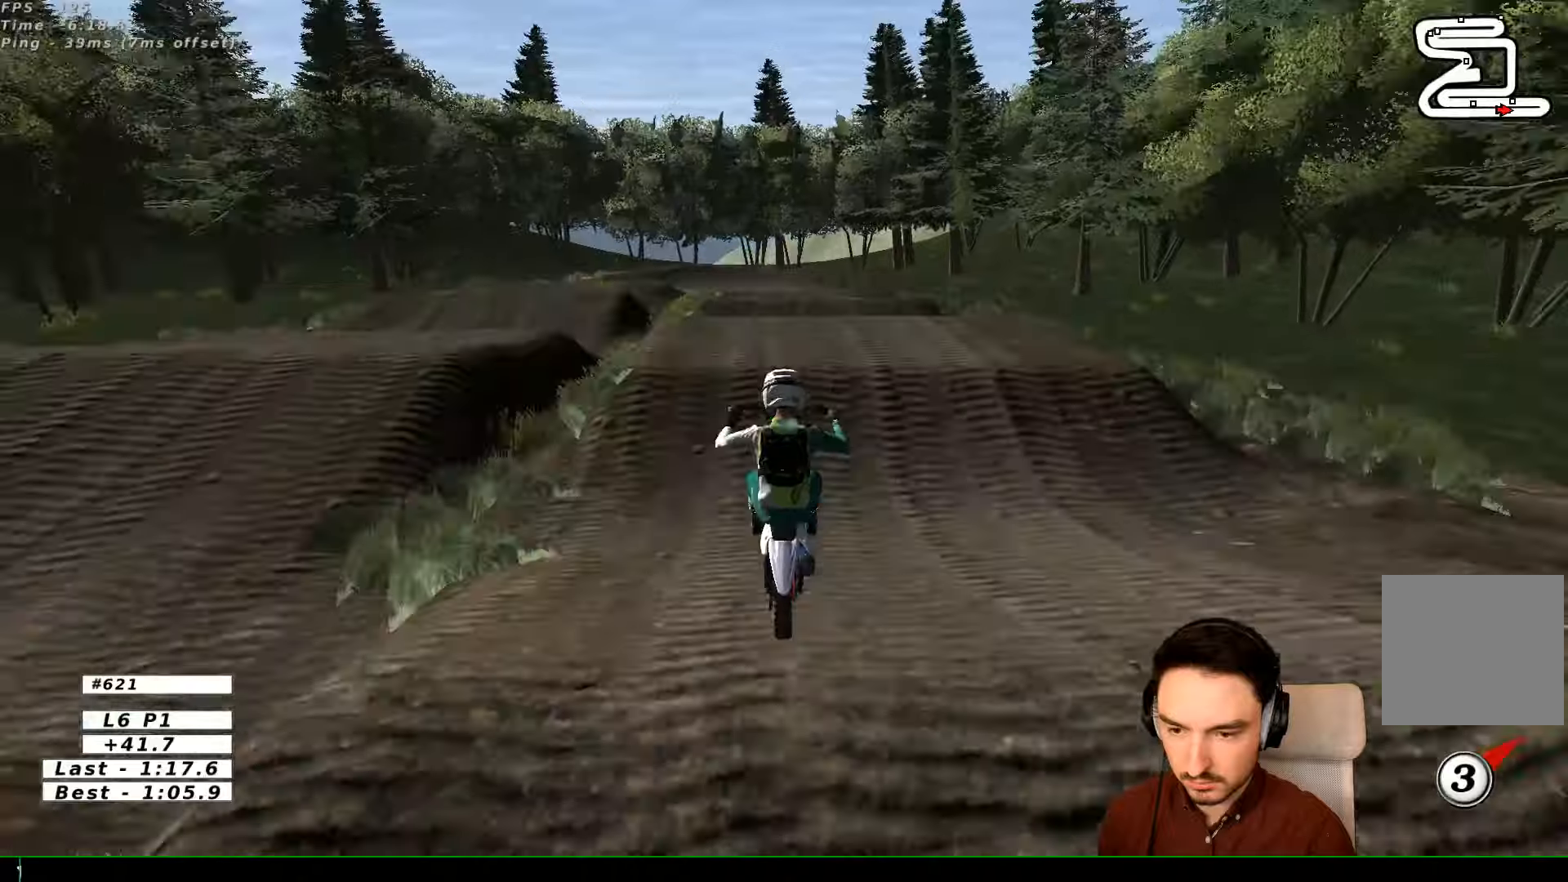
{"buttons": [], "left_stick": "up-right", "right_stick": "center", "events": [[100, "R2", "up"], [366, "left_stick", "right"], [433, "left_stick", "up-right"]]}
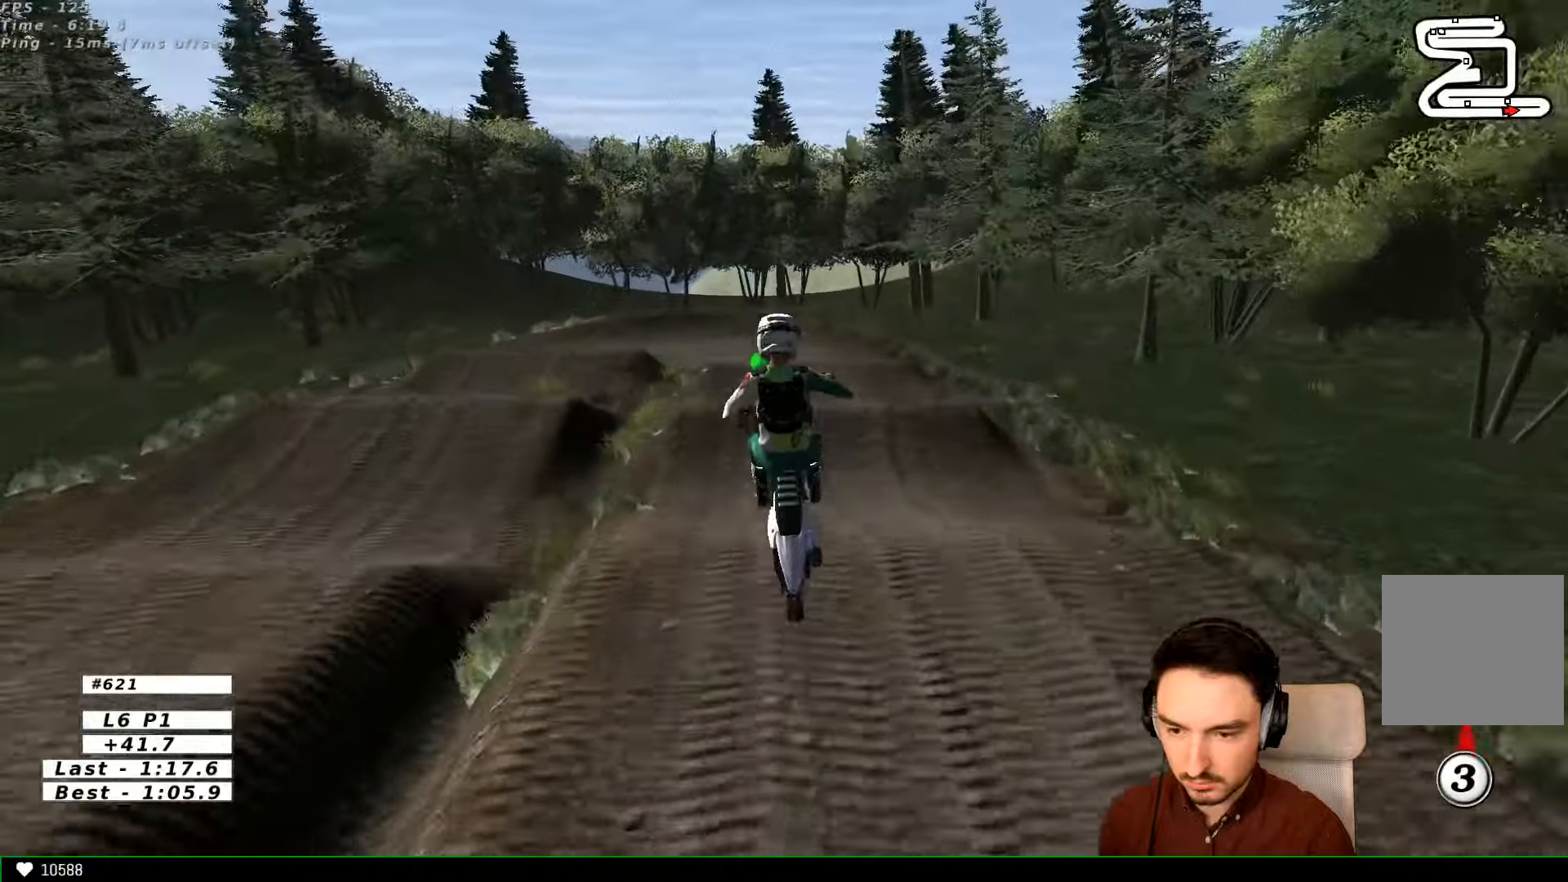
{"buttons": ["A"], "left_stick": "up-left", "right_stick": "center", "events": [[133, "left_stick", "up"], [233, "A", "down"], [333, "left_stick", "up-left"]]}
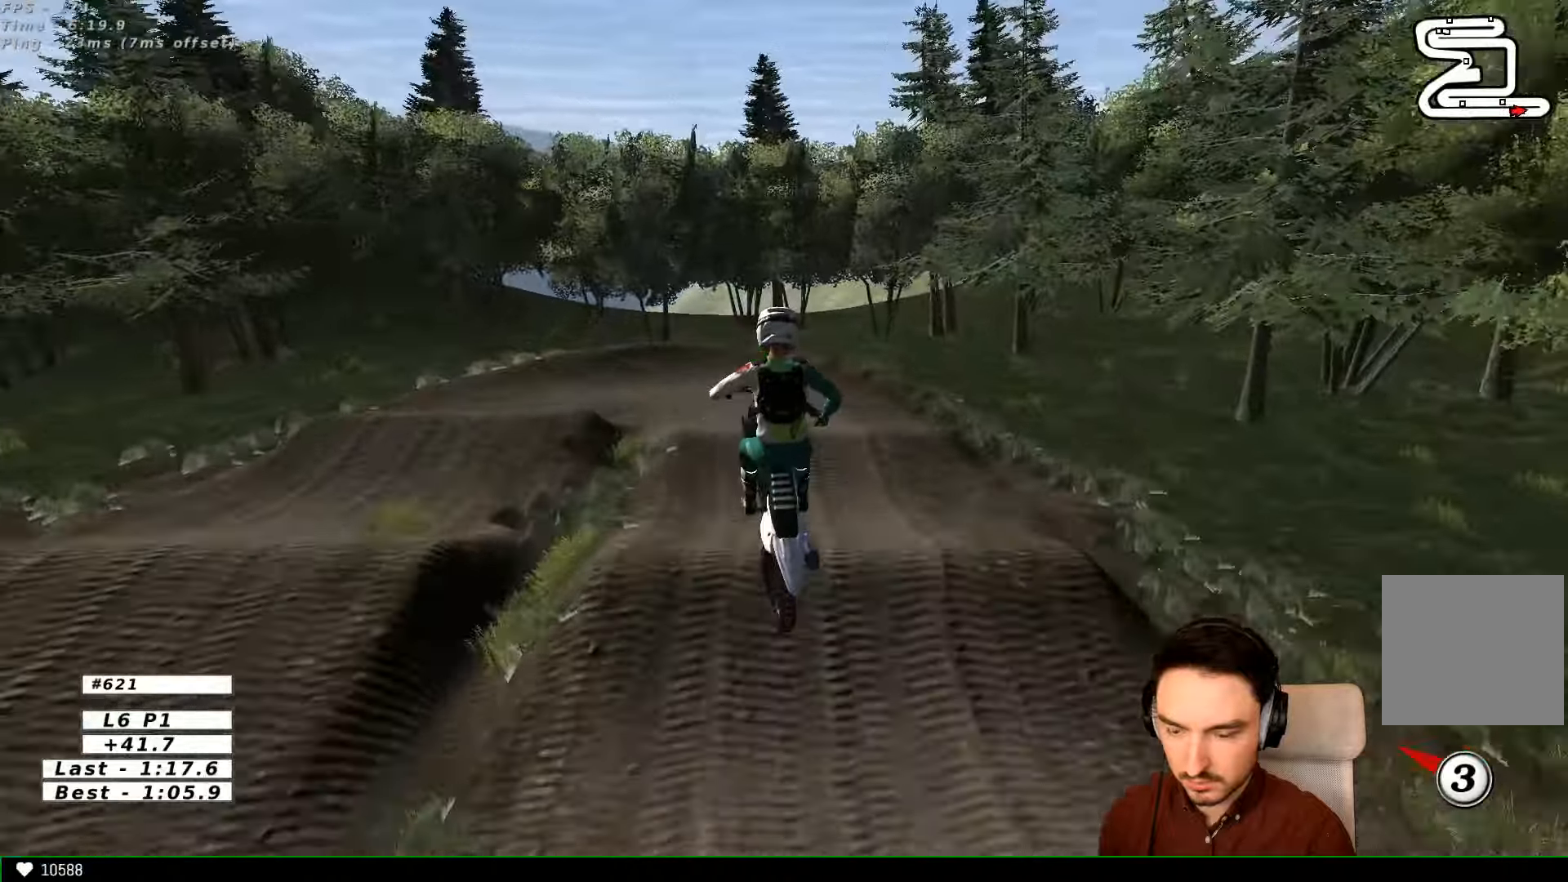
{"buttons": ["A", "L2"], "left_stick": "up", "right_stick": "center", "events": [[300, "L2", "down"], [300, "left_stick", "up"]]}
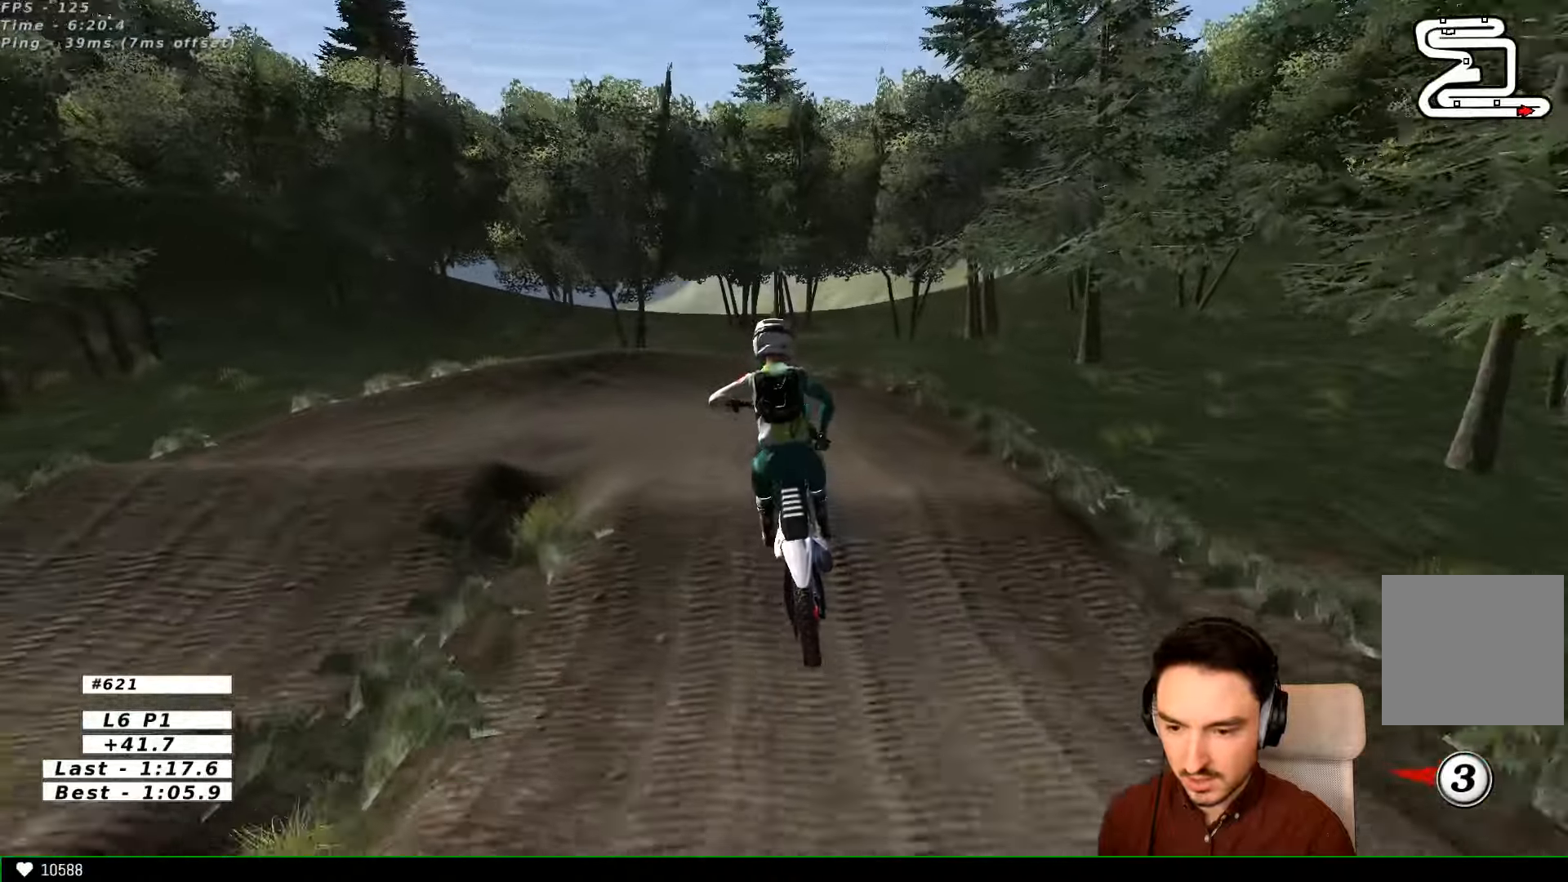
{"buttons": [], "left_stick": "down", "right_stick": "center", "events": [[166, "A", "up"], [166, "L2", "up"], [200, "left_stick", "center"], [500, "left_stick", "down"]]}
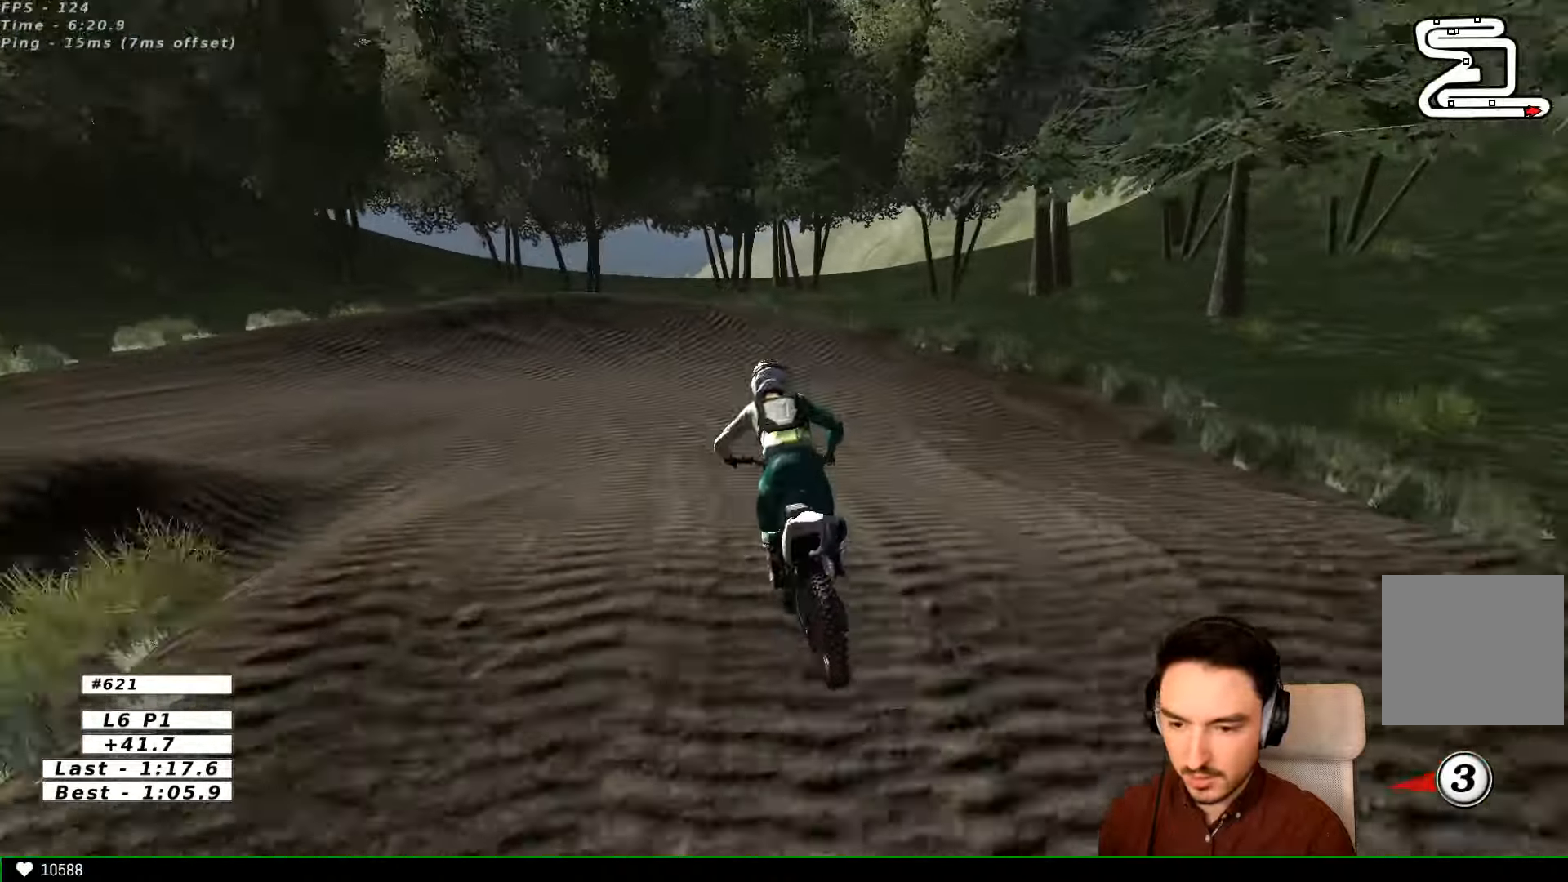
{"buttons": [], "left_stick": "down", "right_stick": "center", "events": []}
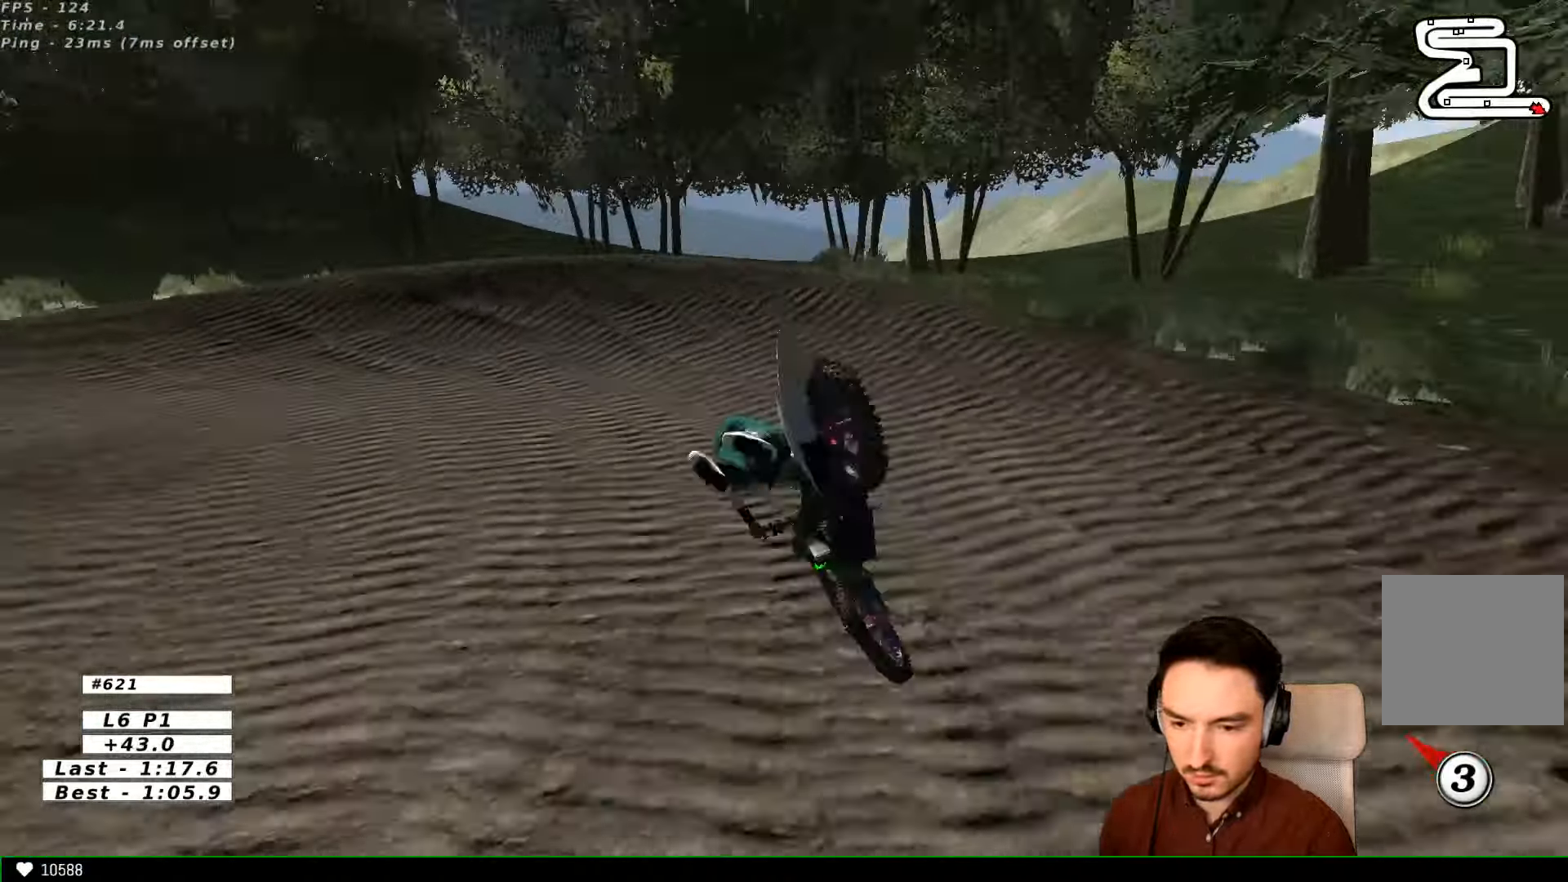
{"buttons": [], "left_stick": "down", "right_stick": "center", "events": [[333, "X", "down"], [433, "X", "up"]]}
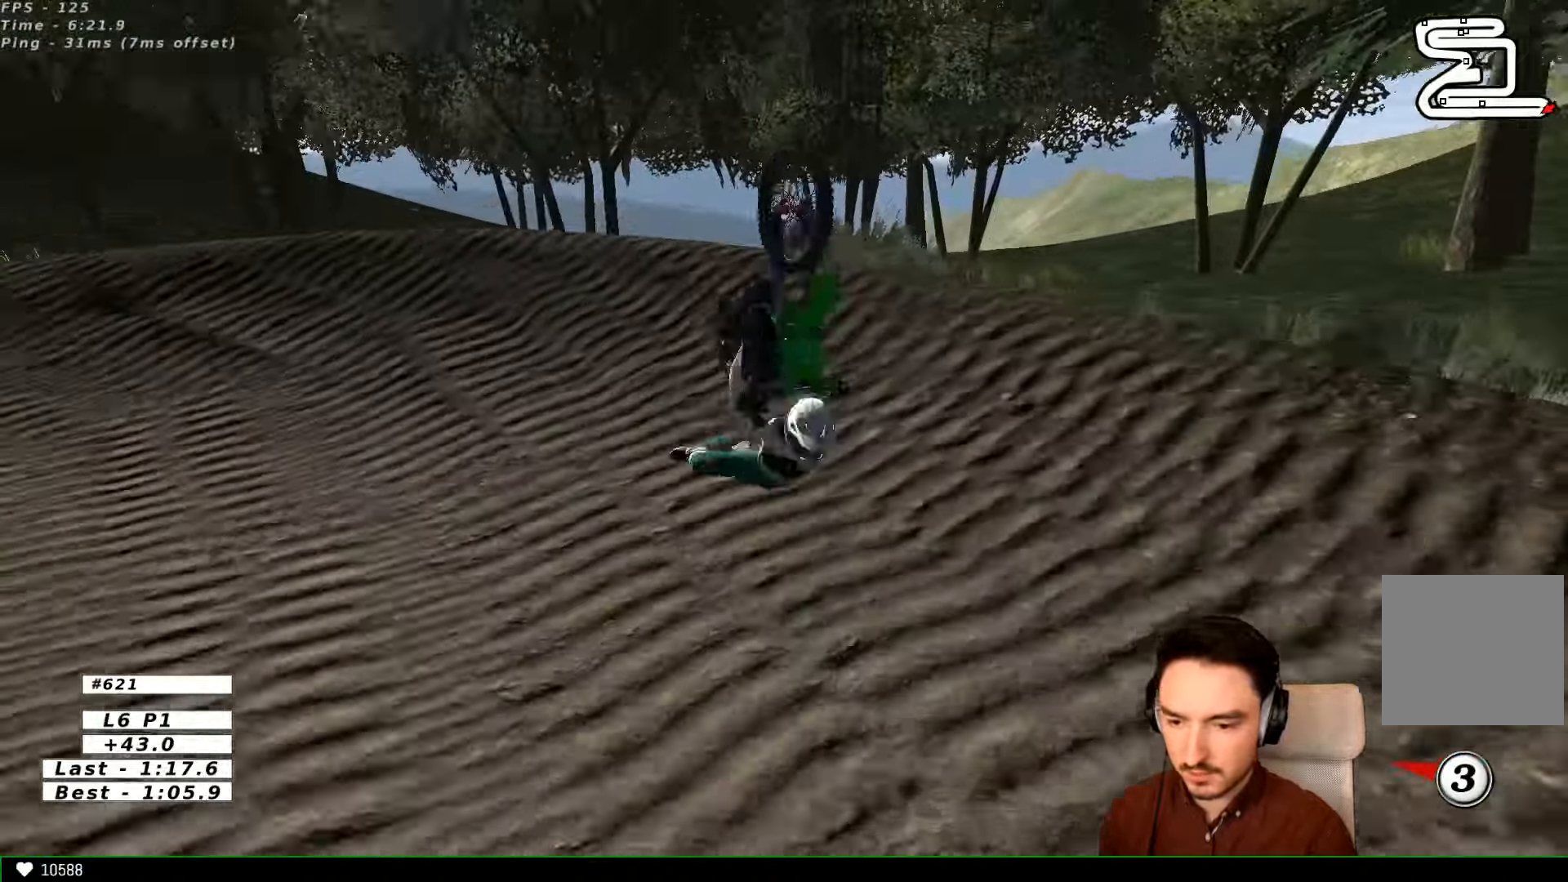
{"buttons": [], "left_stick": "center", "right_stick": "center", "events": [[33, "left_stick", "center"]]}
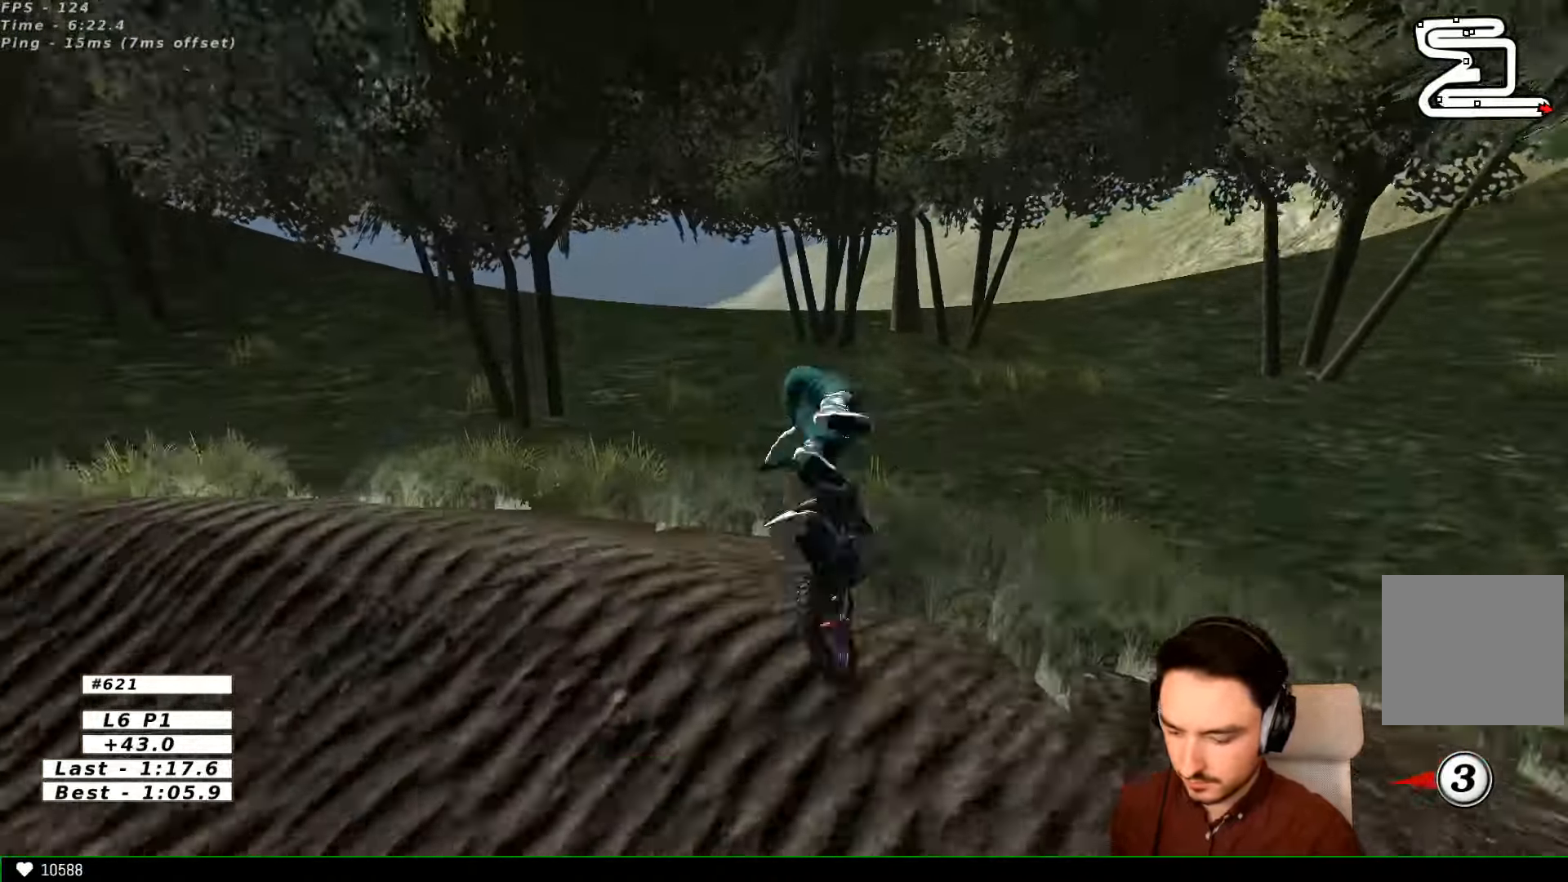
{"buttons": [], "left_stick": "center", "right_stick": "center", "events": []}
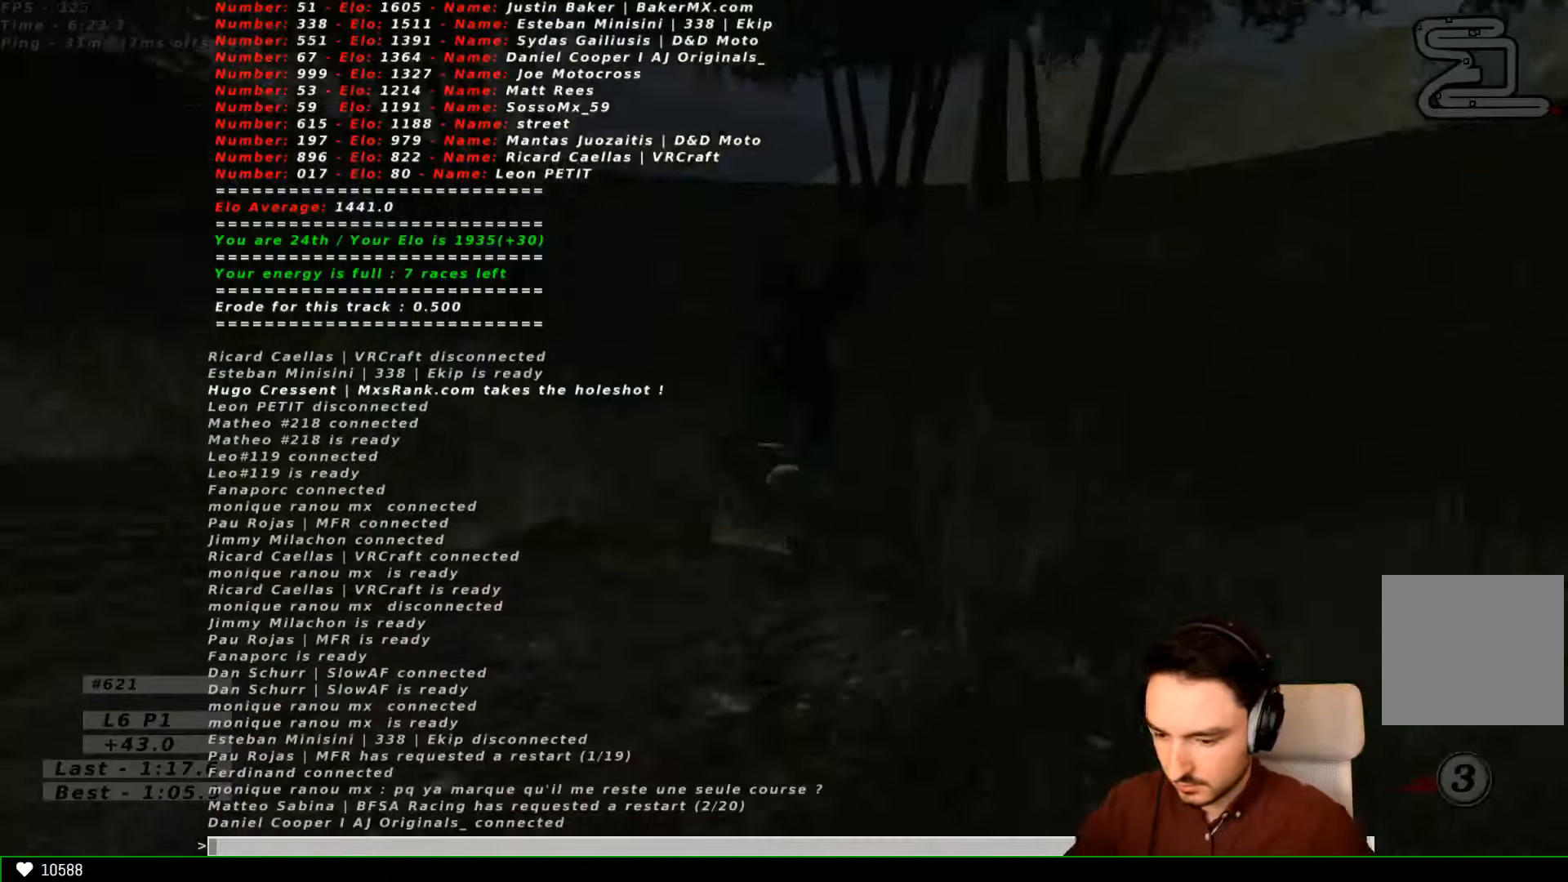
{"buttons": [], "left_stick": "center", "right_stick": "center", "events": []}
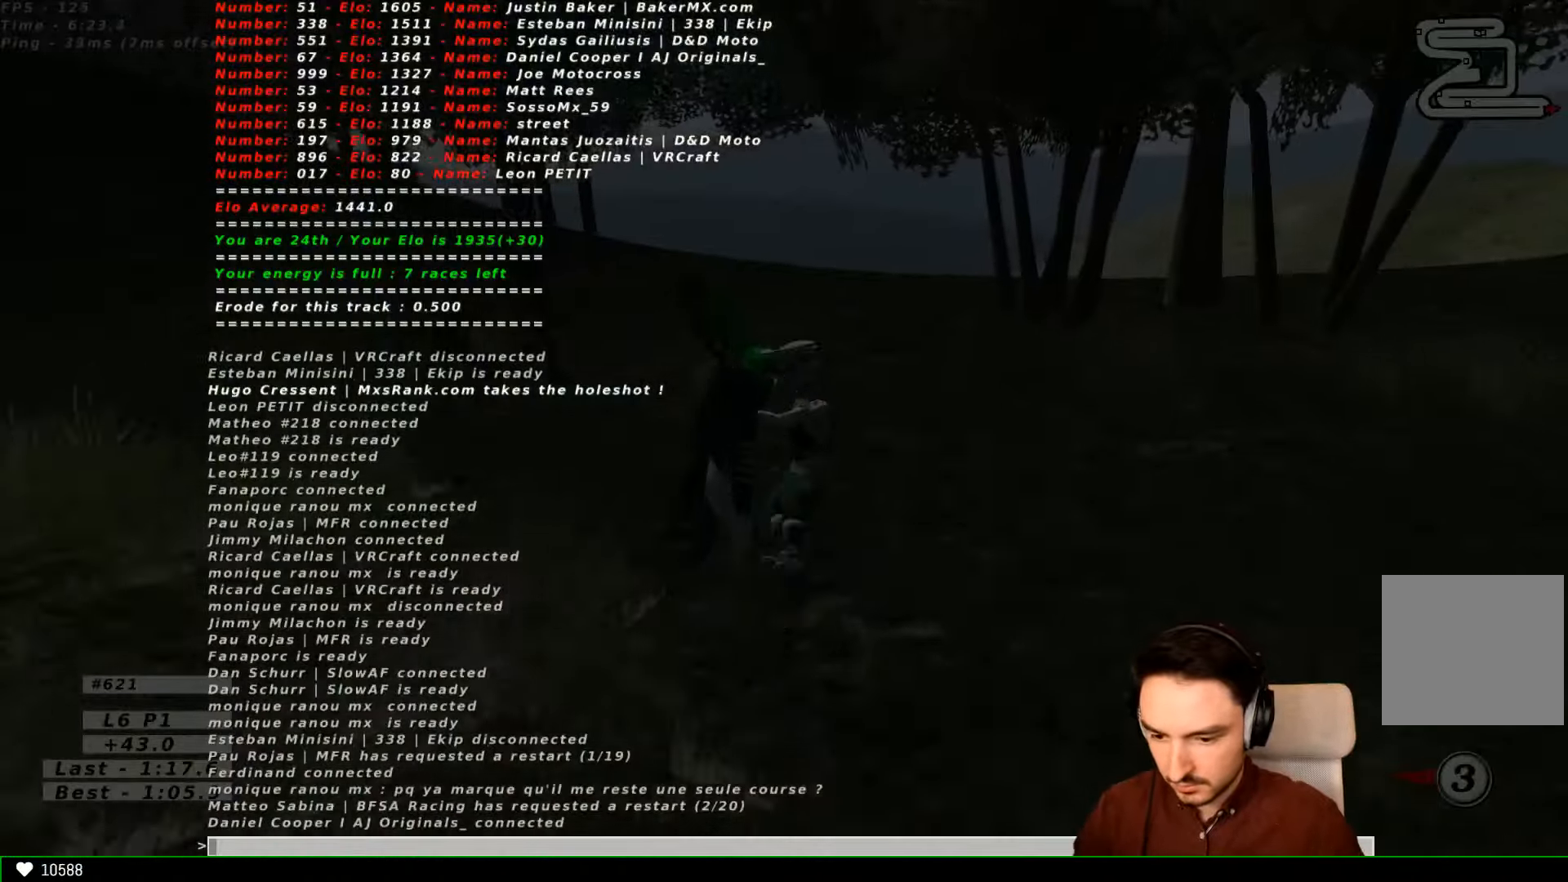
{"buttons": [], "left_stick": "center", "right_stick": "center", "events": []}
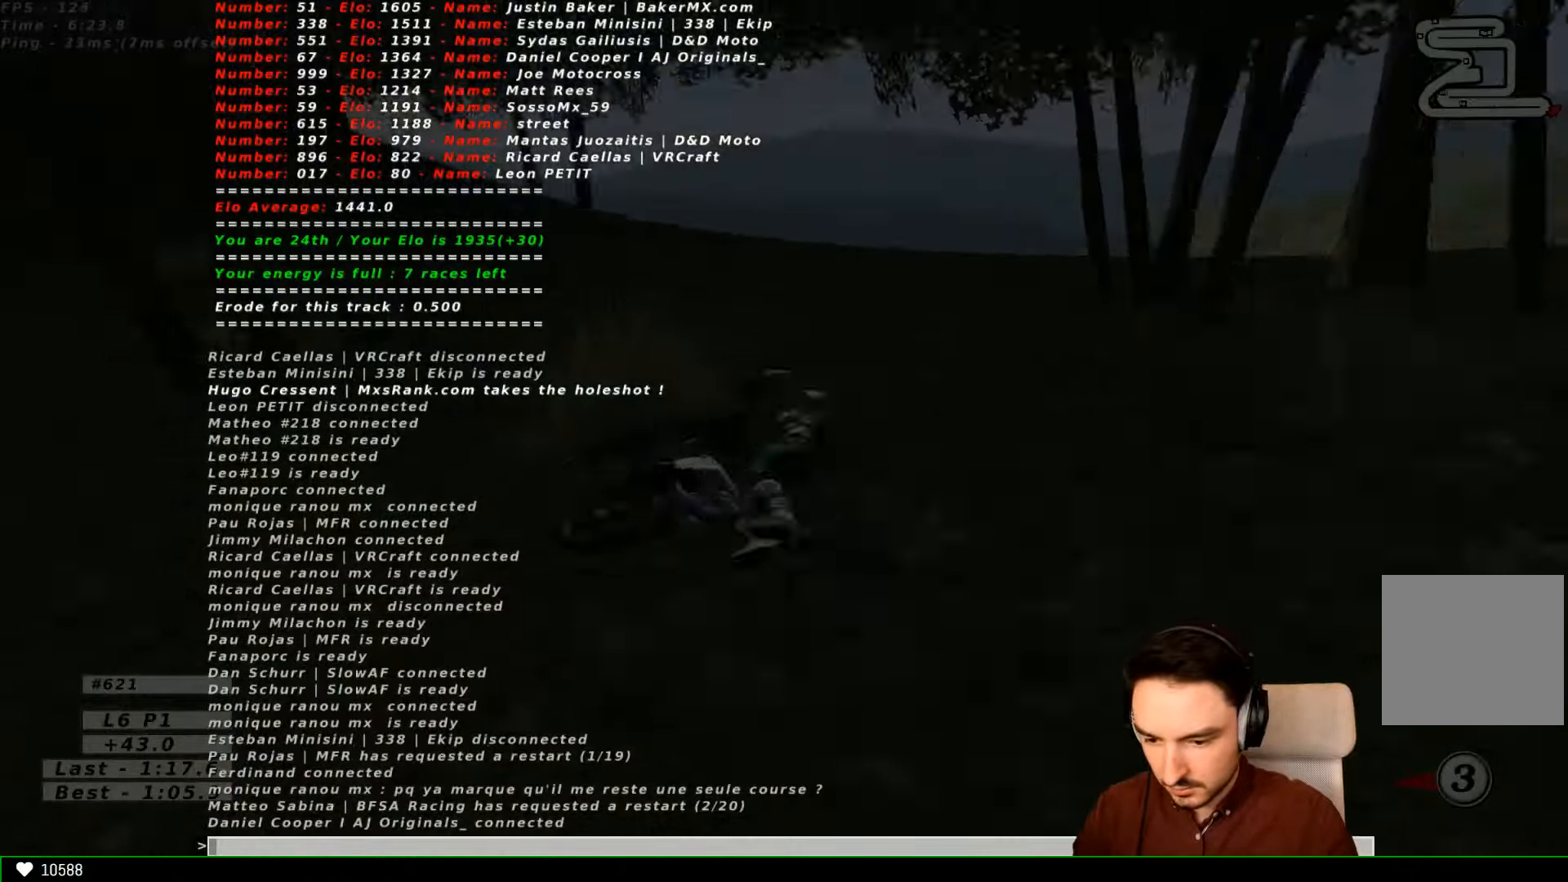
{"buttons": [], "left_stick": "center", "right_stick": "center", "events": []}
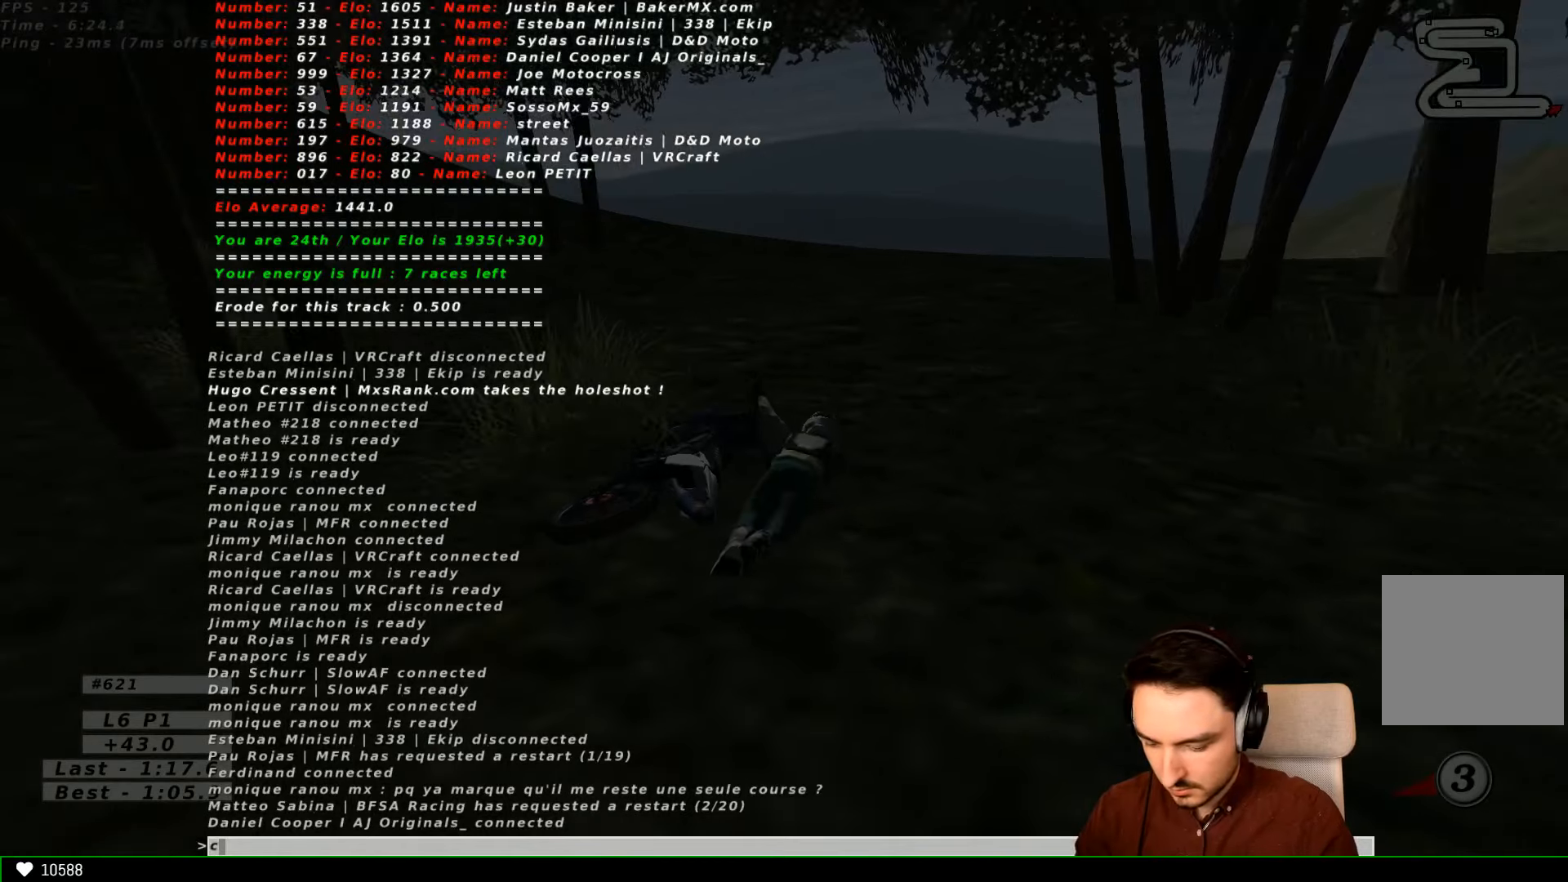
{"buttons": [], "left_stick": "center", "right_stick": "center", "events": []}
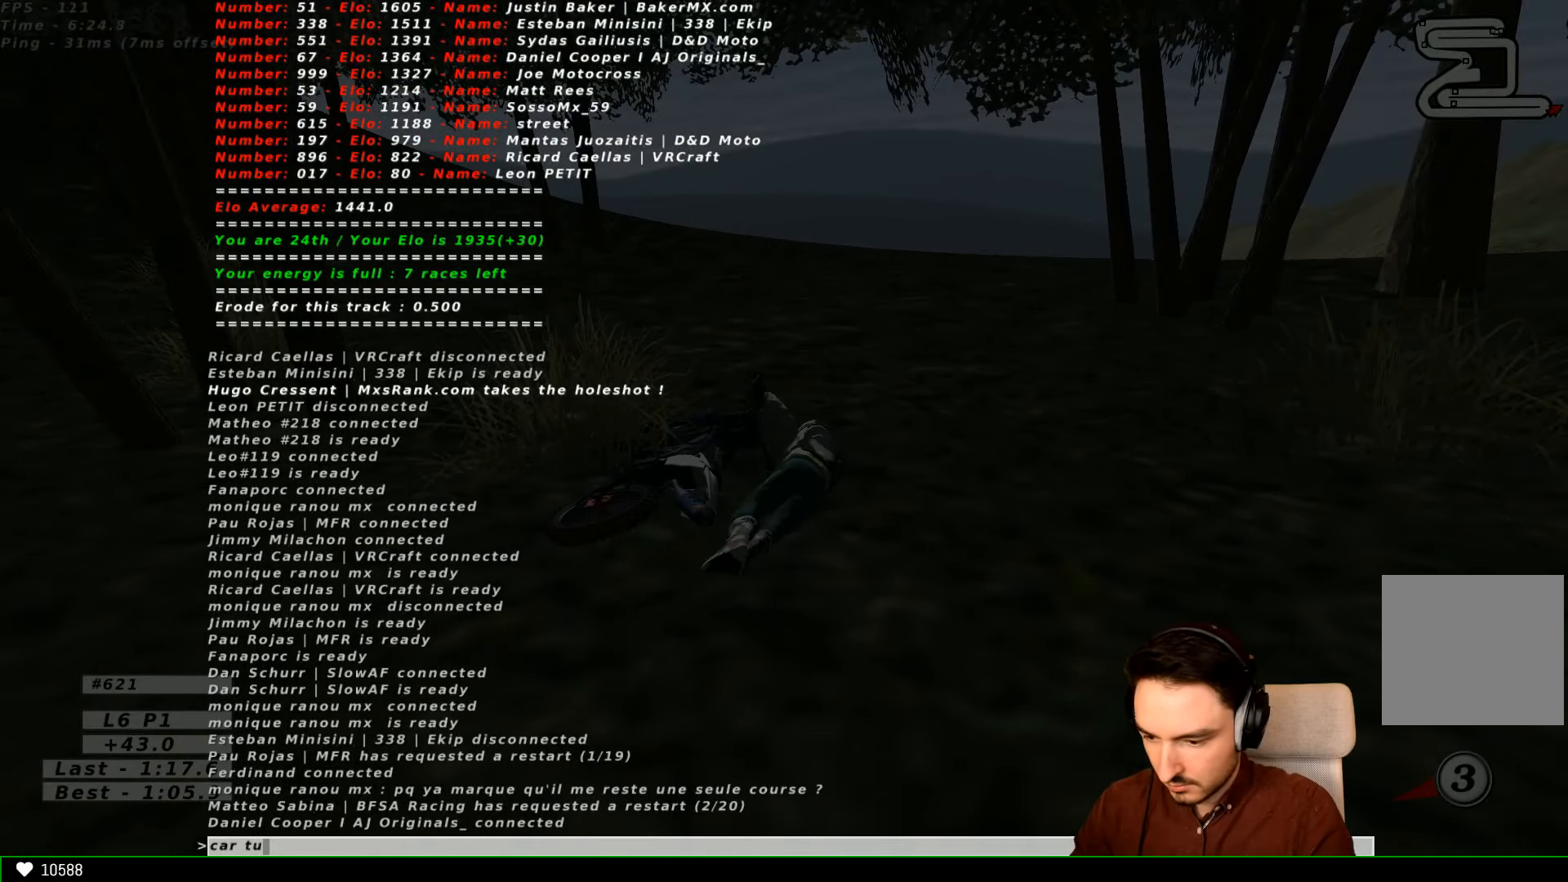
{"buttons": [], "left_stick": "center", "right_stick": "center", "events": []}
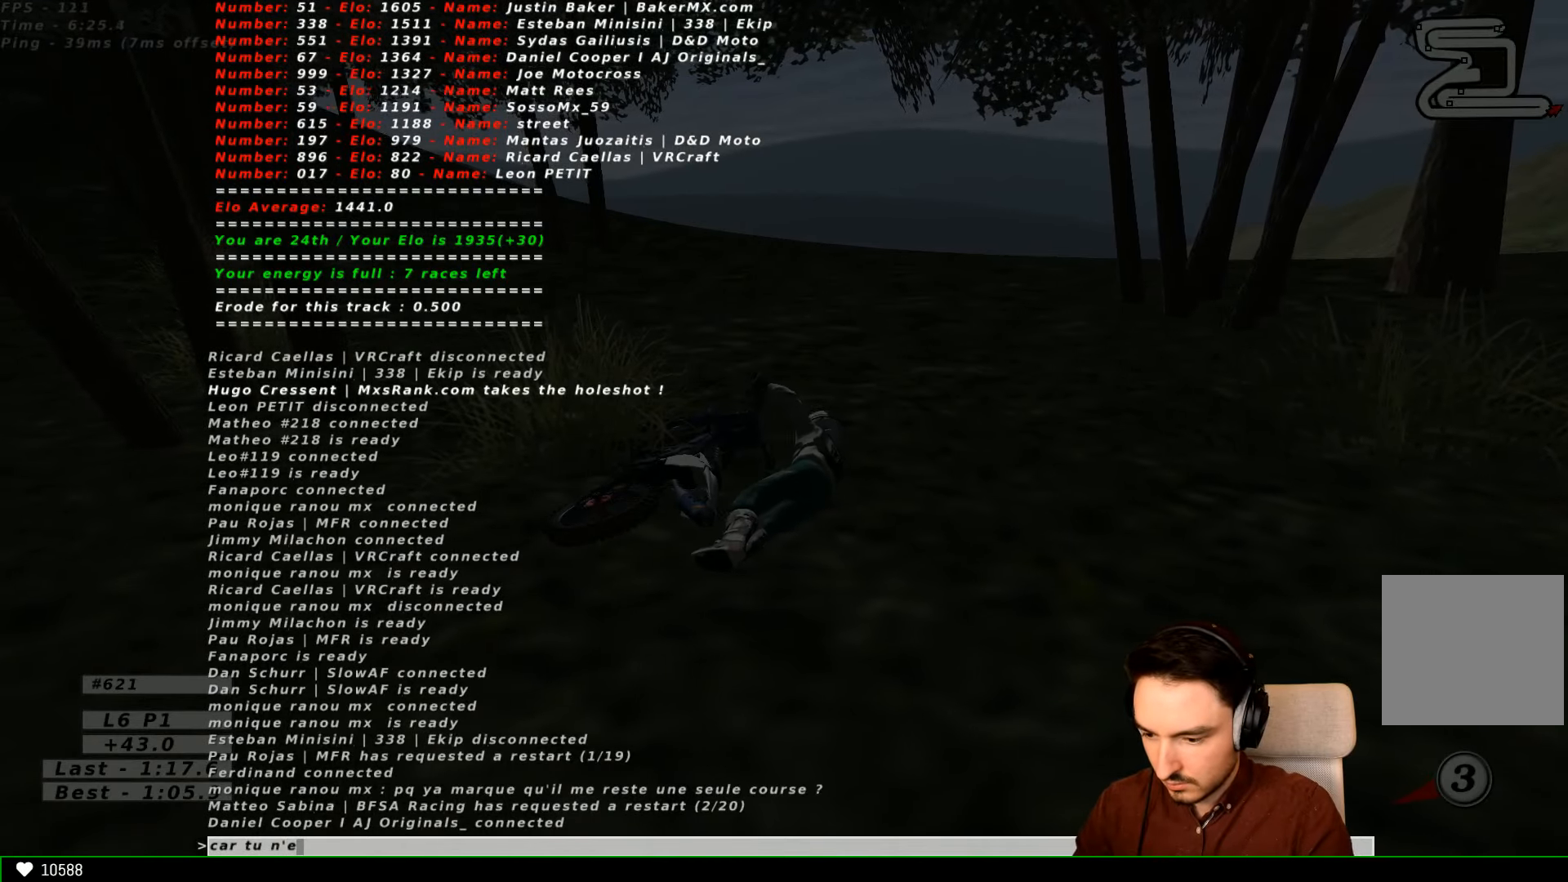
{"buttons": [], "left_stick": "center", "right_stick": "center", "events": []}
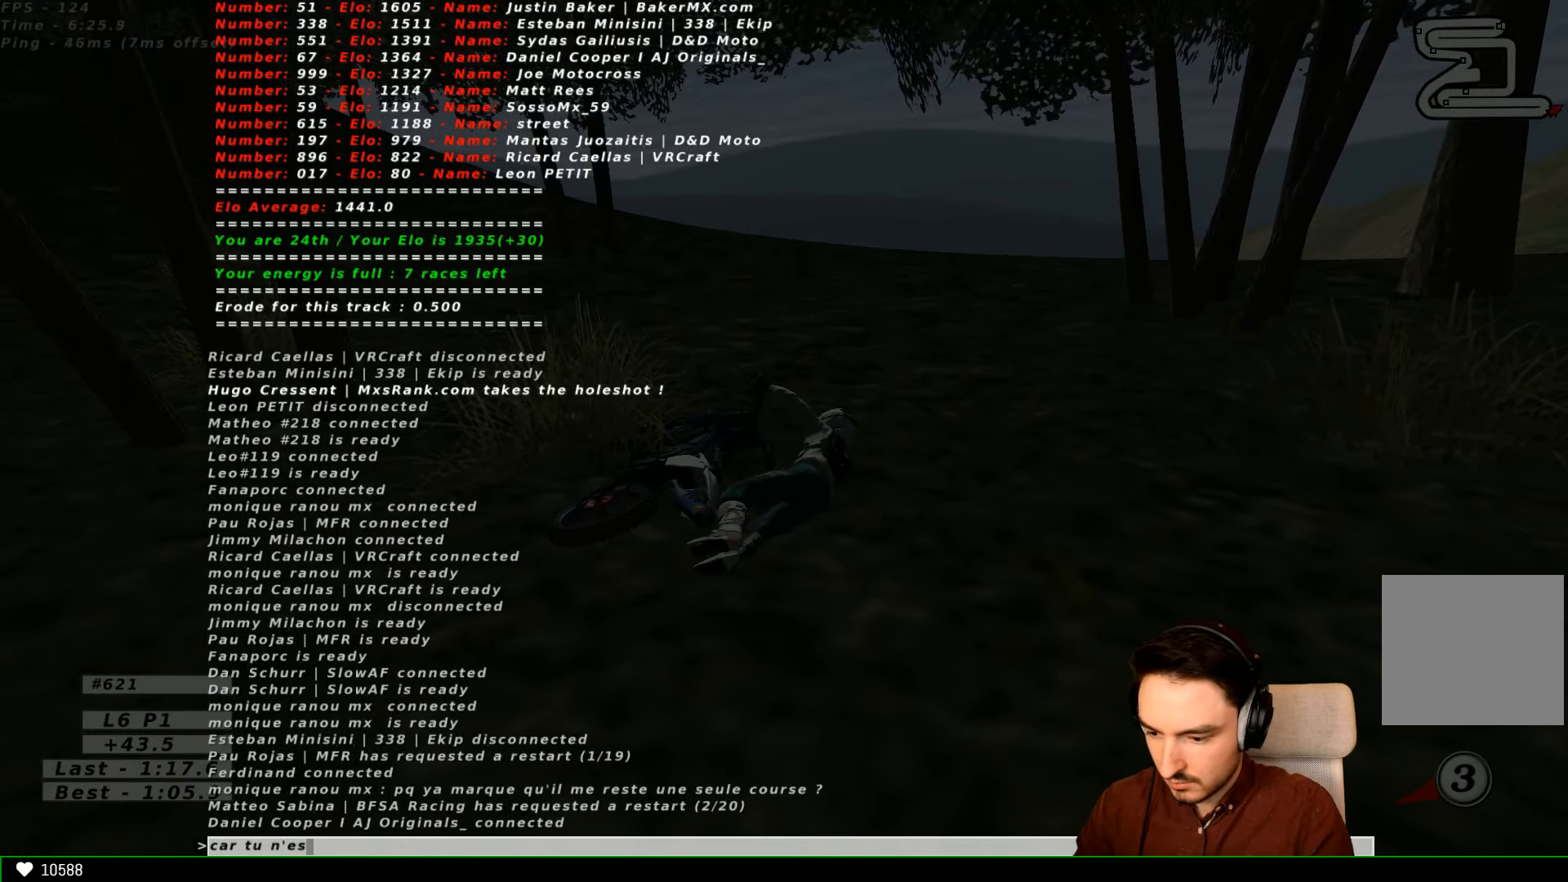
{"buttons": [], "left_stick": "center", "right_stick": "center", "events": []}
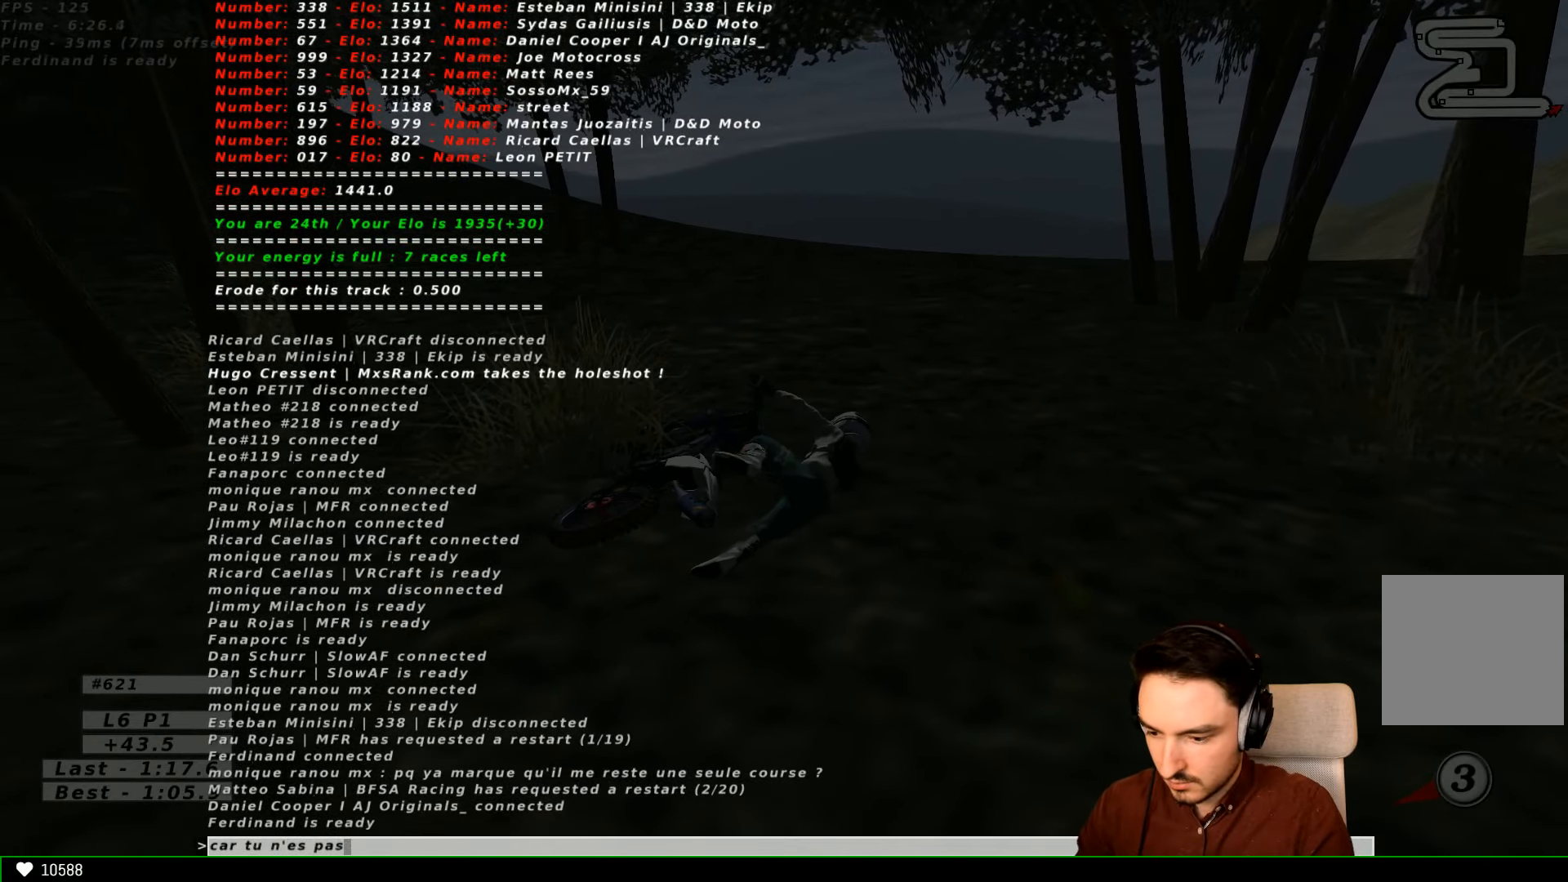
{"buttons": [], "left_stick": "center", "right_stick": "center", "events": []}